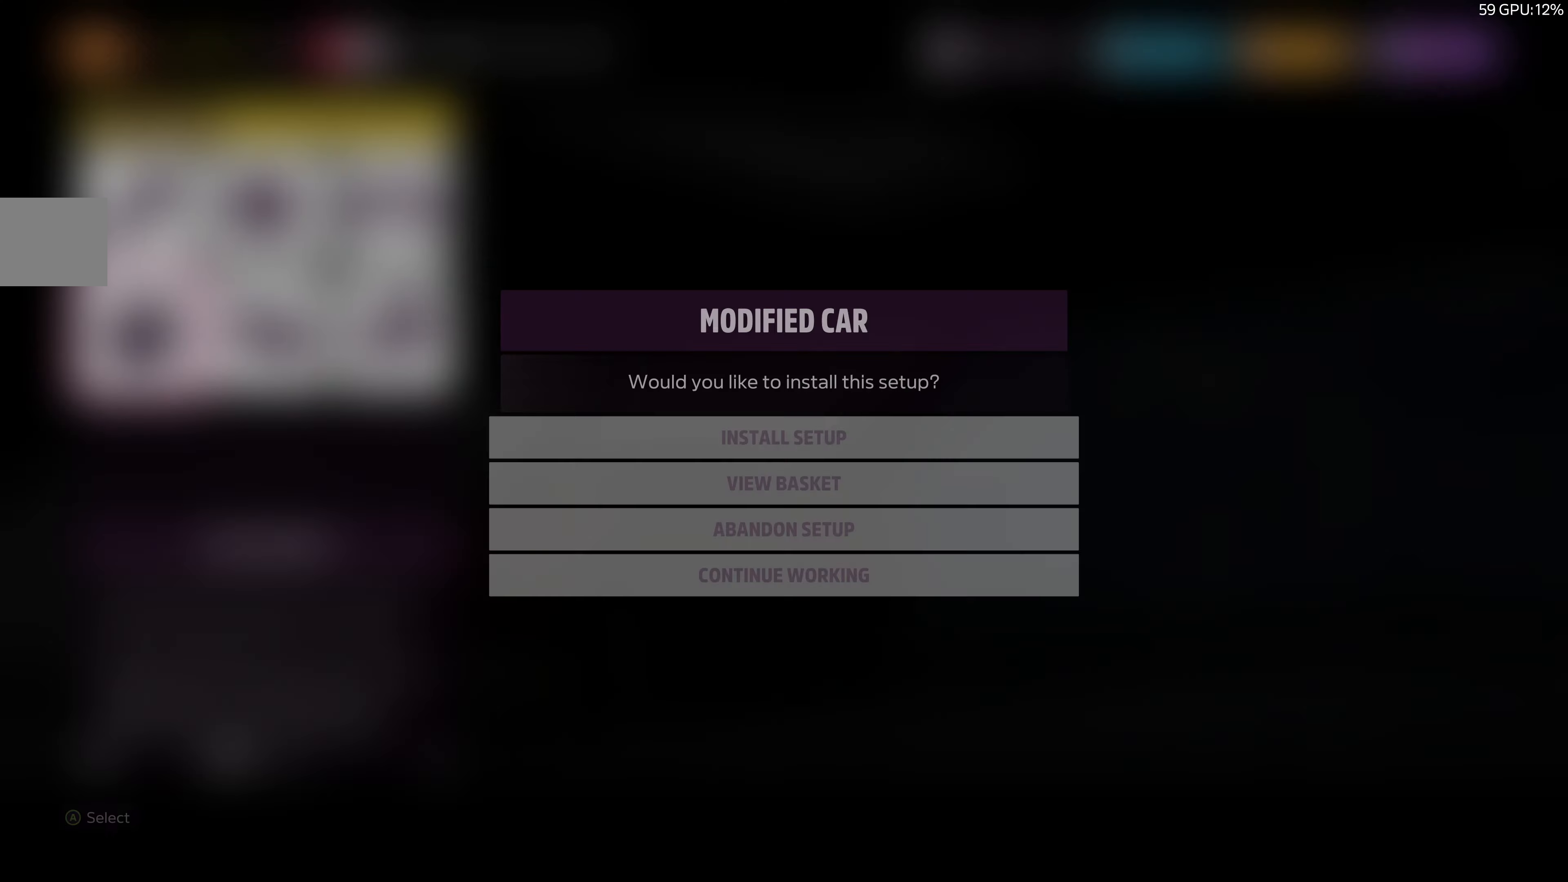
Gameplay with a controller (PlayStation layout); each line is a JSON object with the inputs held at the frame after it. "events" lists button and stick changes between this image and that frame as [ms after this image, input, new state], when the widget could be followed in between.
{"buttons": [], "left_stick": "center", "right_stick": "center", "events": []}
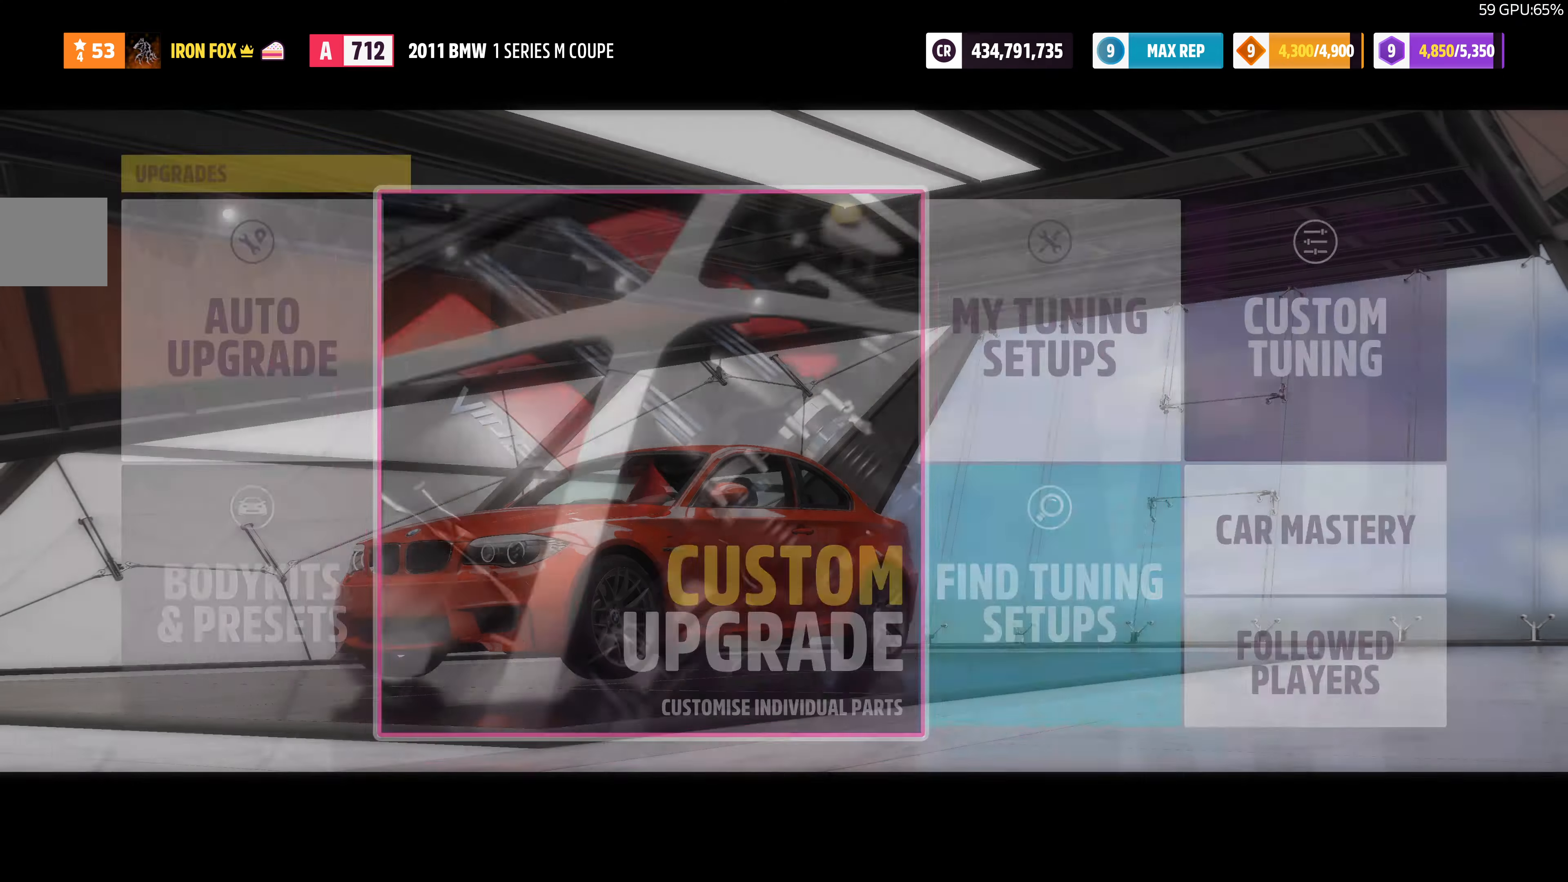
{"buttons": ["CIRCLE"], "left_stick": "center", "right_stick": "center", "events": [[400, "CIRCLE", "down"]]}
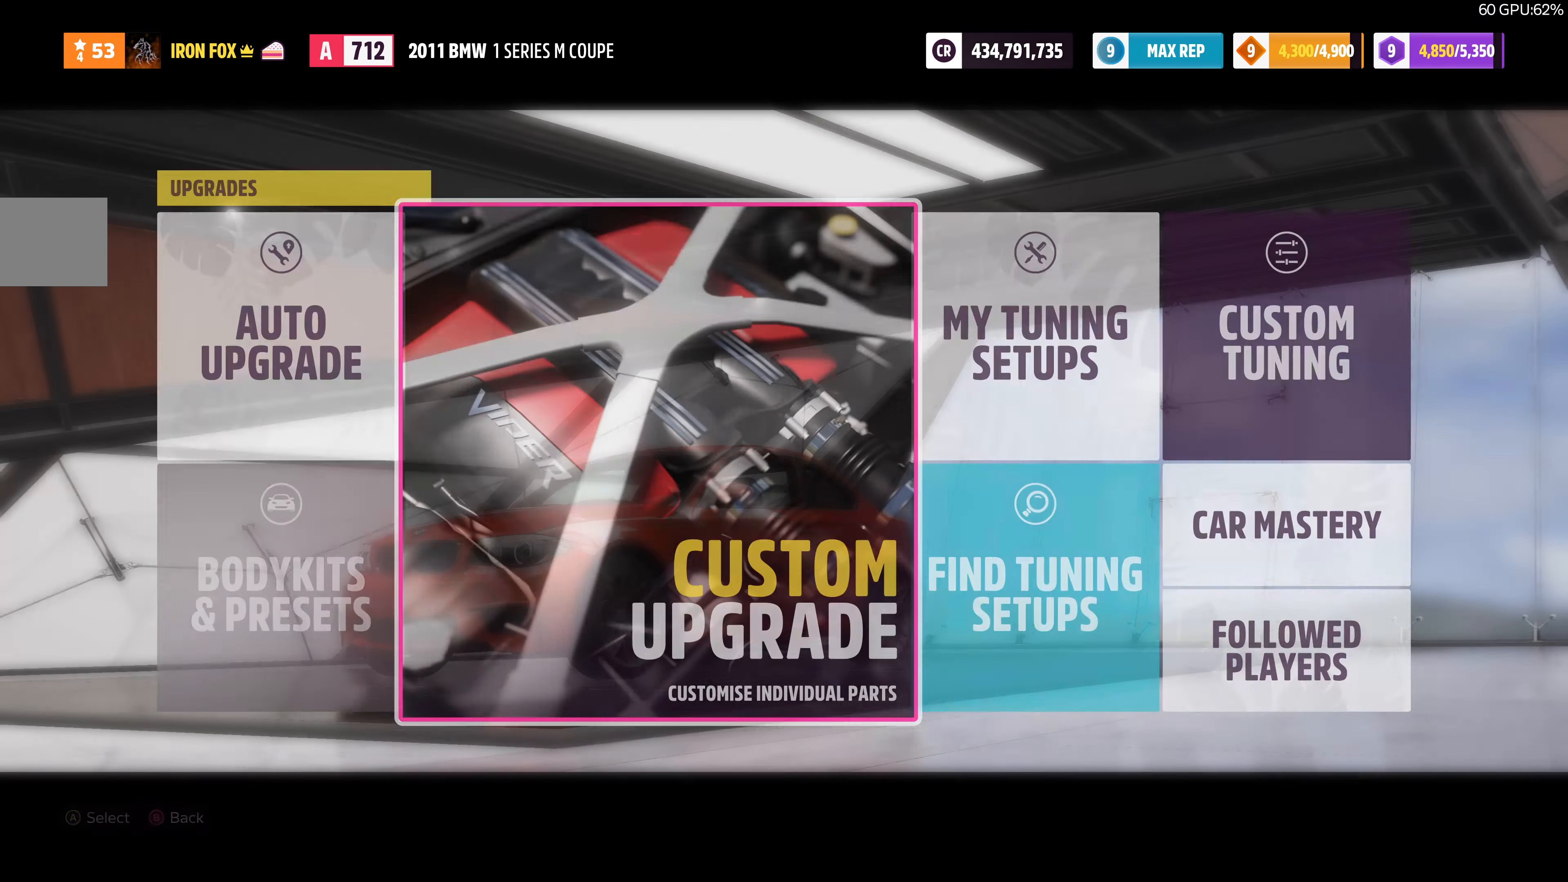
{"buttons": [], "left_stick": "center", "right_stick": "center", "events": [[67, "CIRCLE", "up"]]}
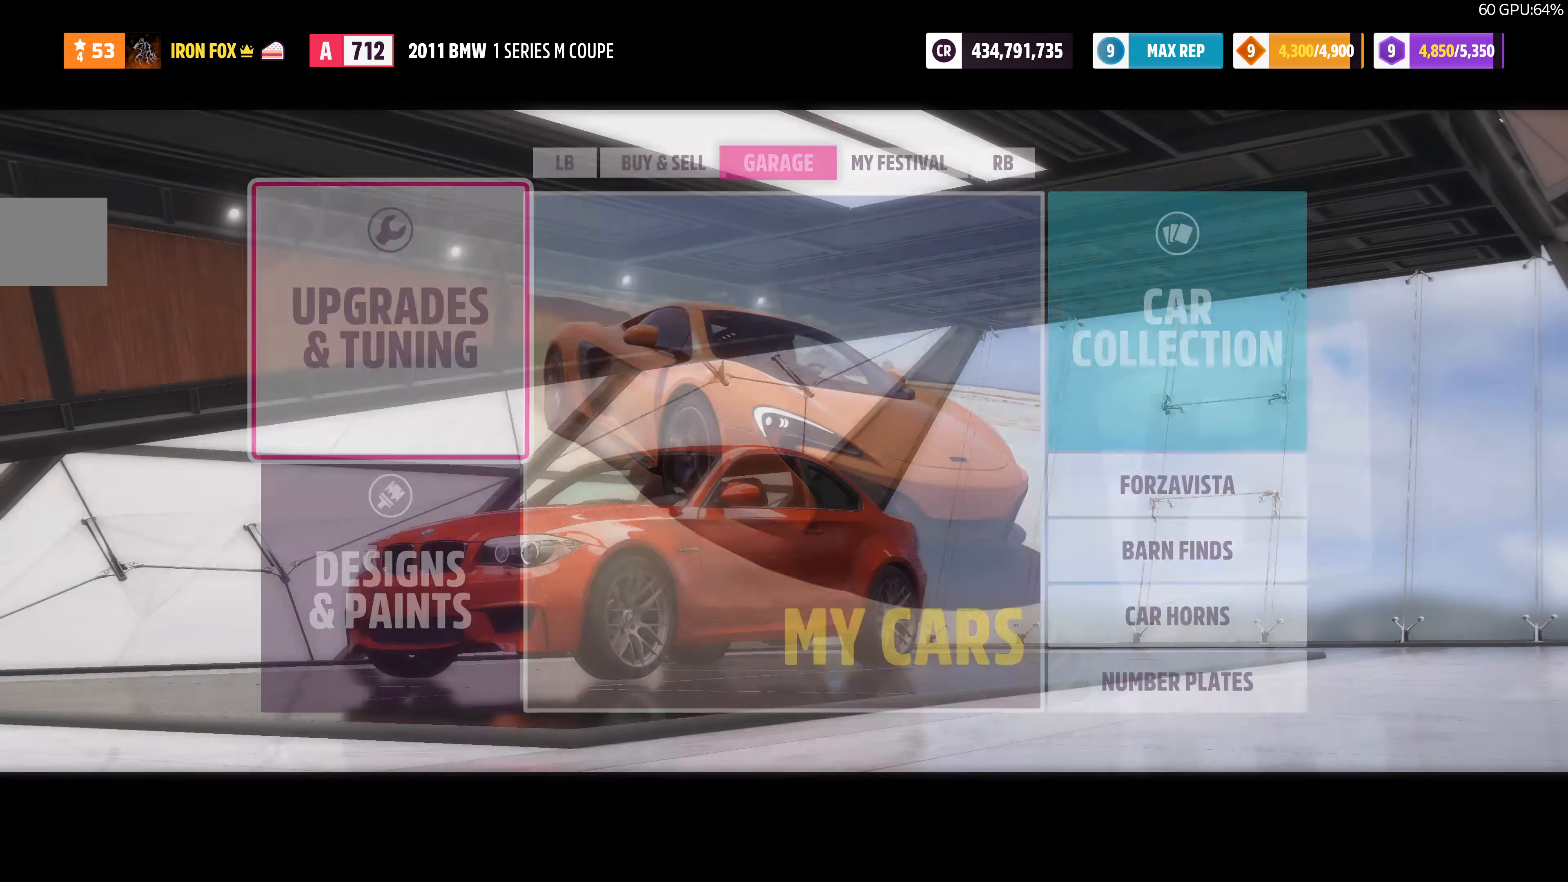
{"buttons": [], "left_stick": "center", "right_stick": "center", "events": []}
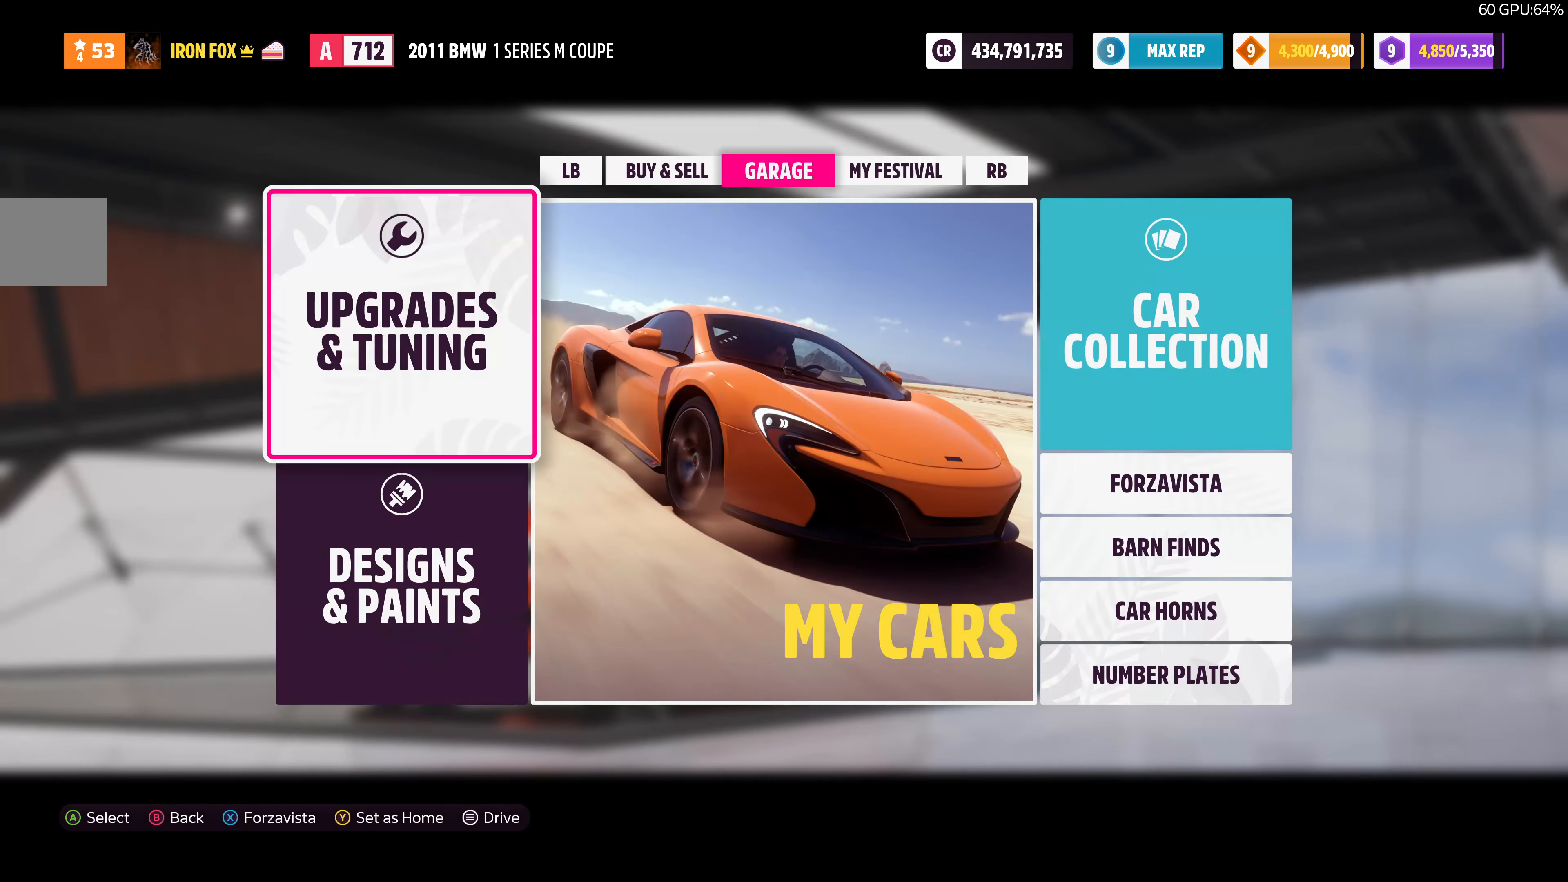
{"buttons": [], "left_stick": "center", "right_stick": "center", "events": [[33, "DPAD_RIGHT", "down"], [167, "DPAD_RIGHT", "up"], [333, "CROSS", "down"], [500, "CROSS", "up"]]}
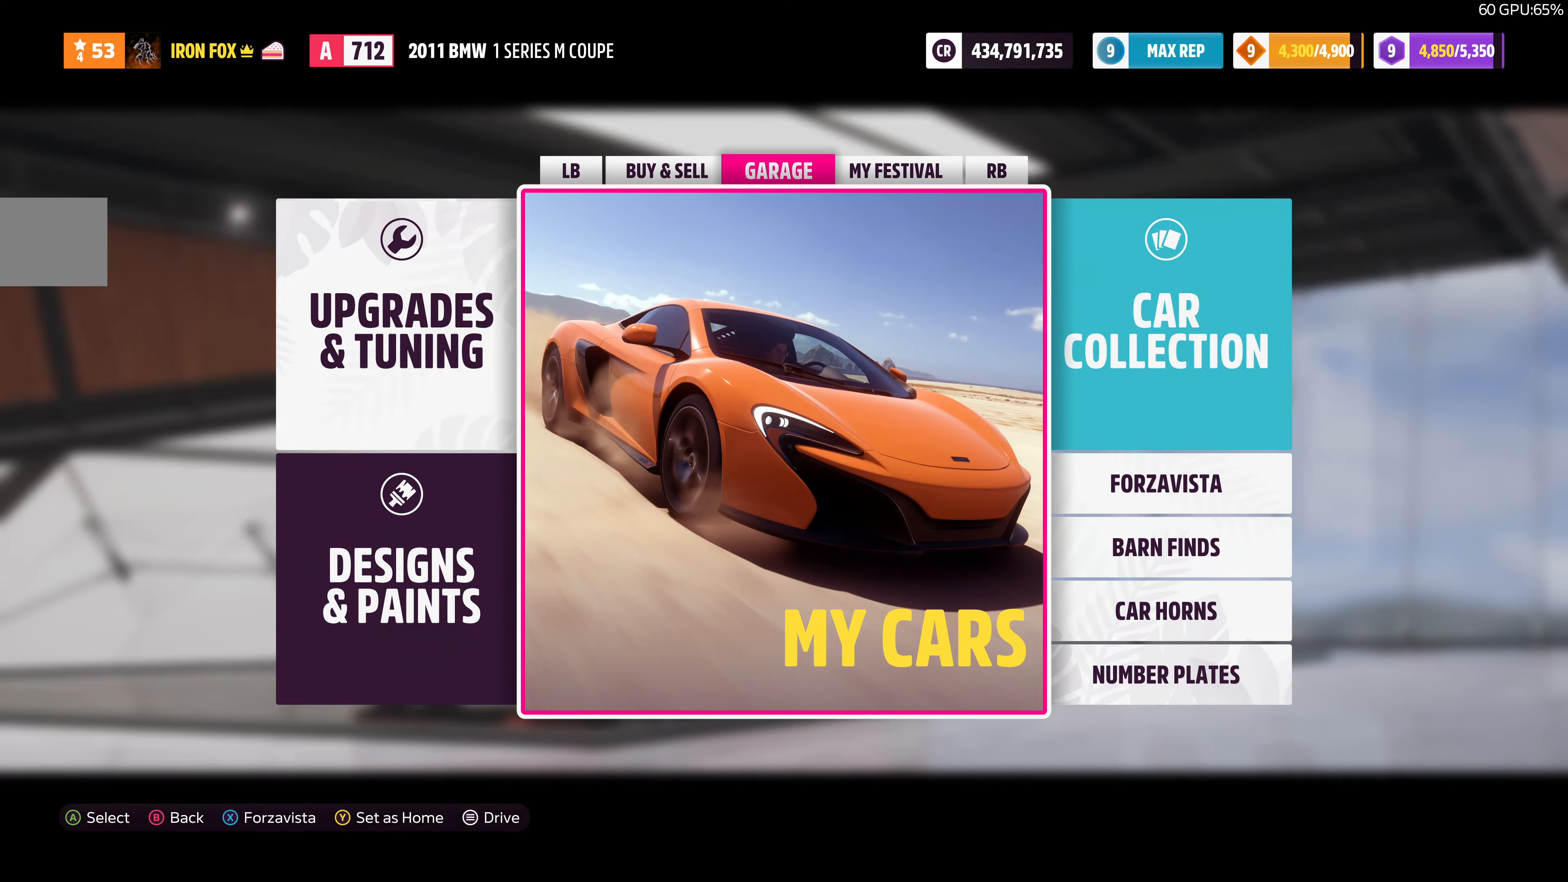
{"buttons": [], "left_stick": "center", "right_stick": "center", "events": []}
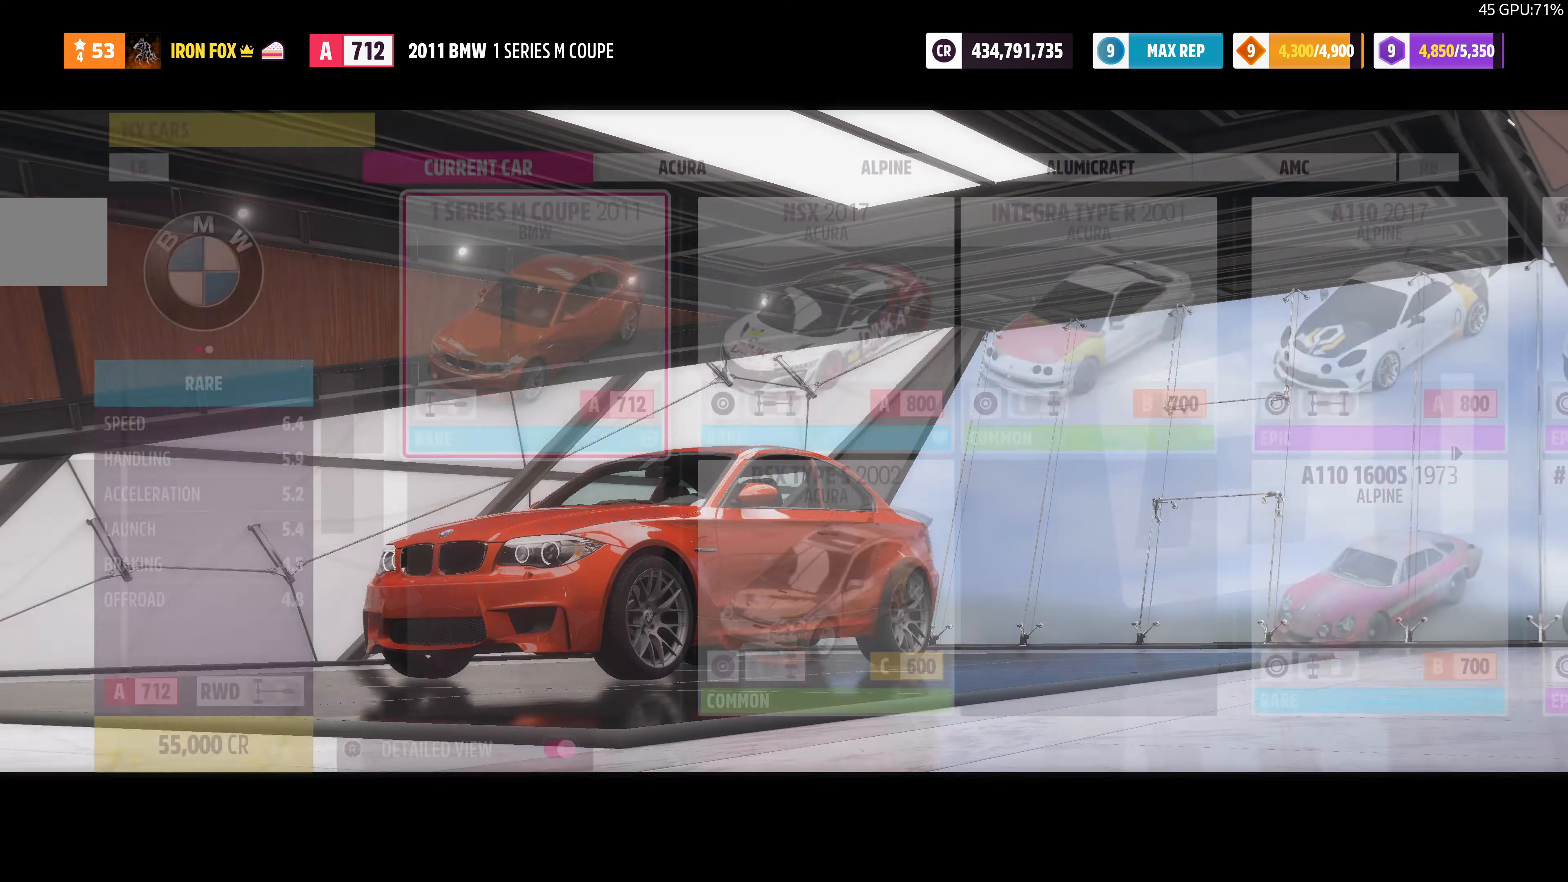
{"buttons": ["CROSS"], "left_stick": "center", "right_stick": "center", "events": [[433, "CROSS", "down"]]}
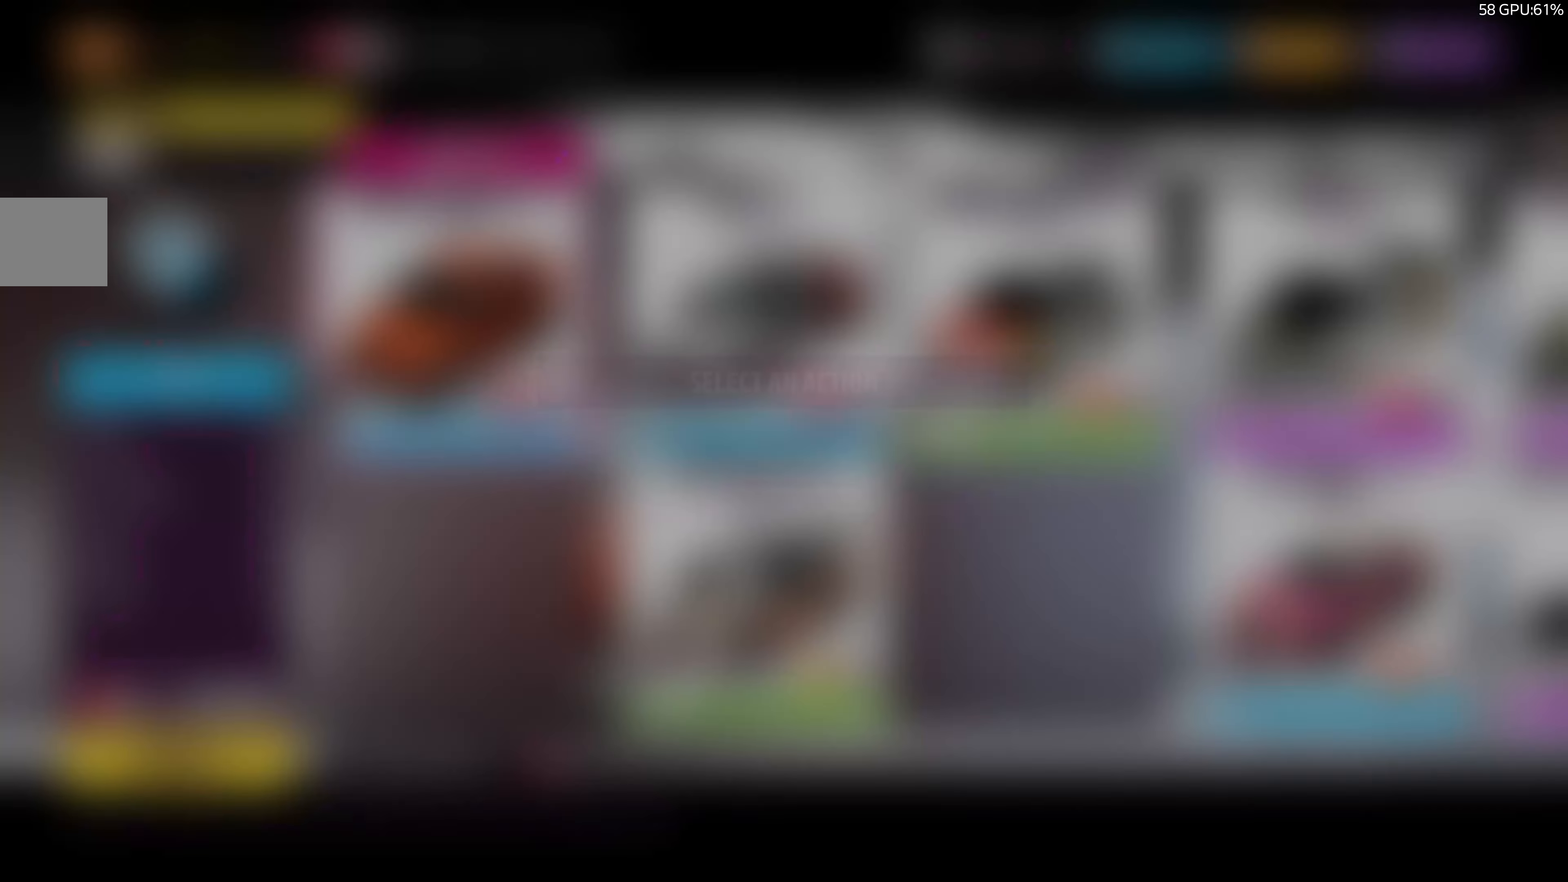
{"buttons": [], "left_stick": "center", "right_stick": "center", "events": [[100, "CROSS", "up"], [266, "CROSS", "down"], [400, "CROSS", "up"]]}
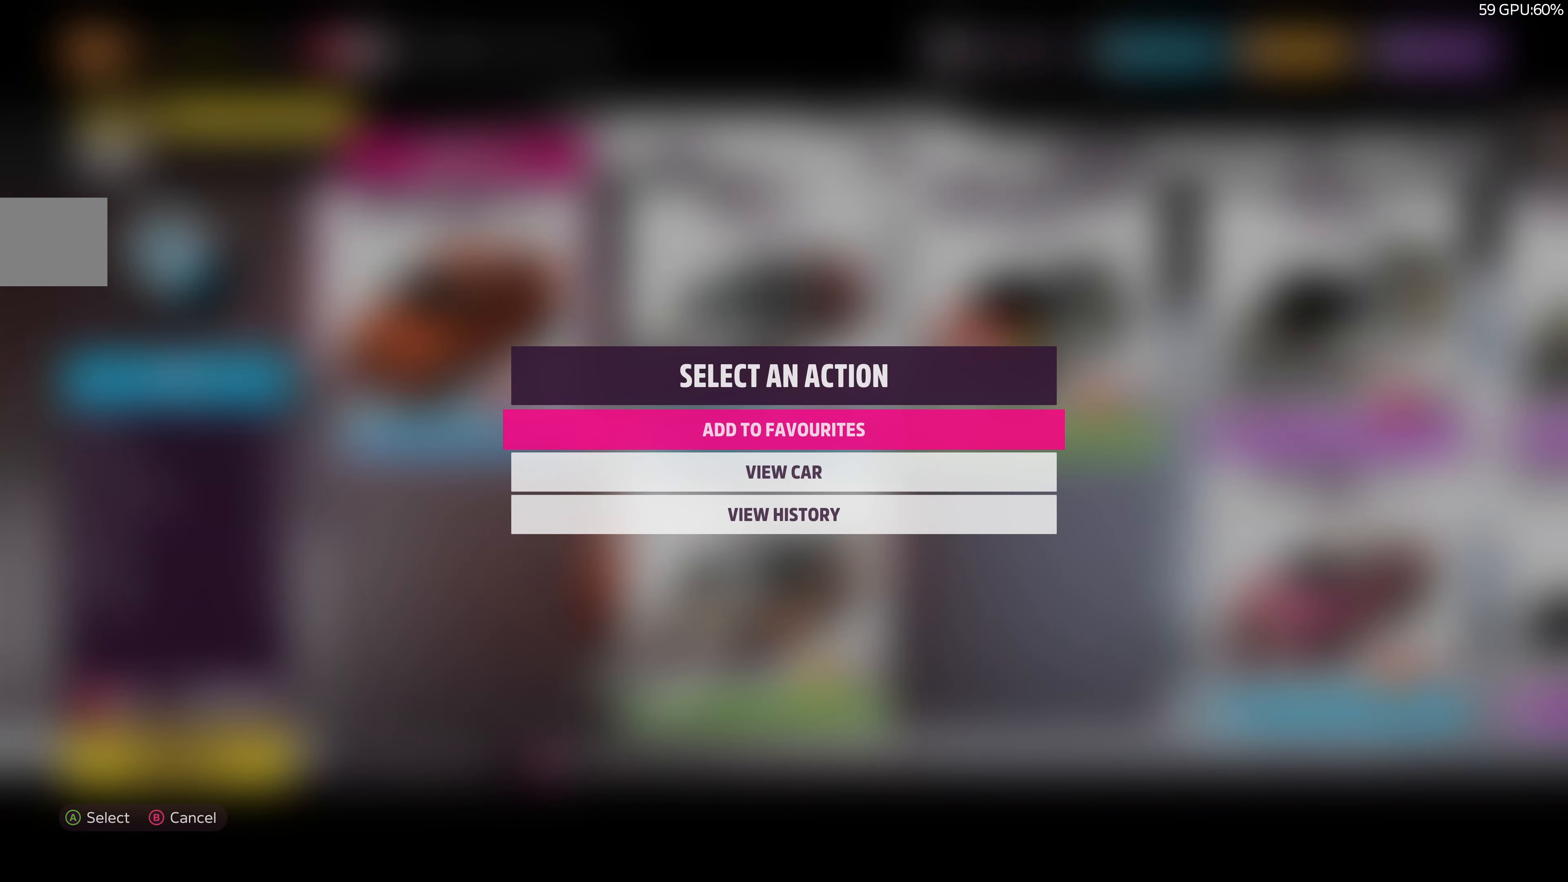
{"buttons": [], "left_stick": "center", "right_stick": "center", "events": []}
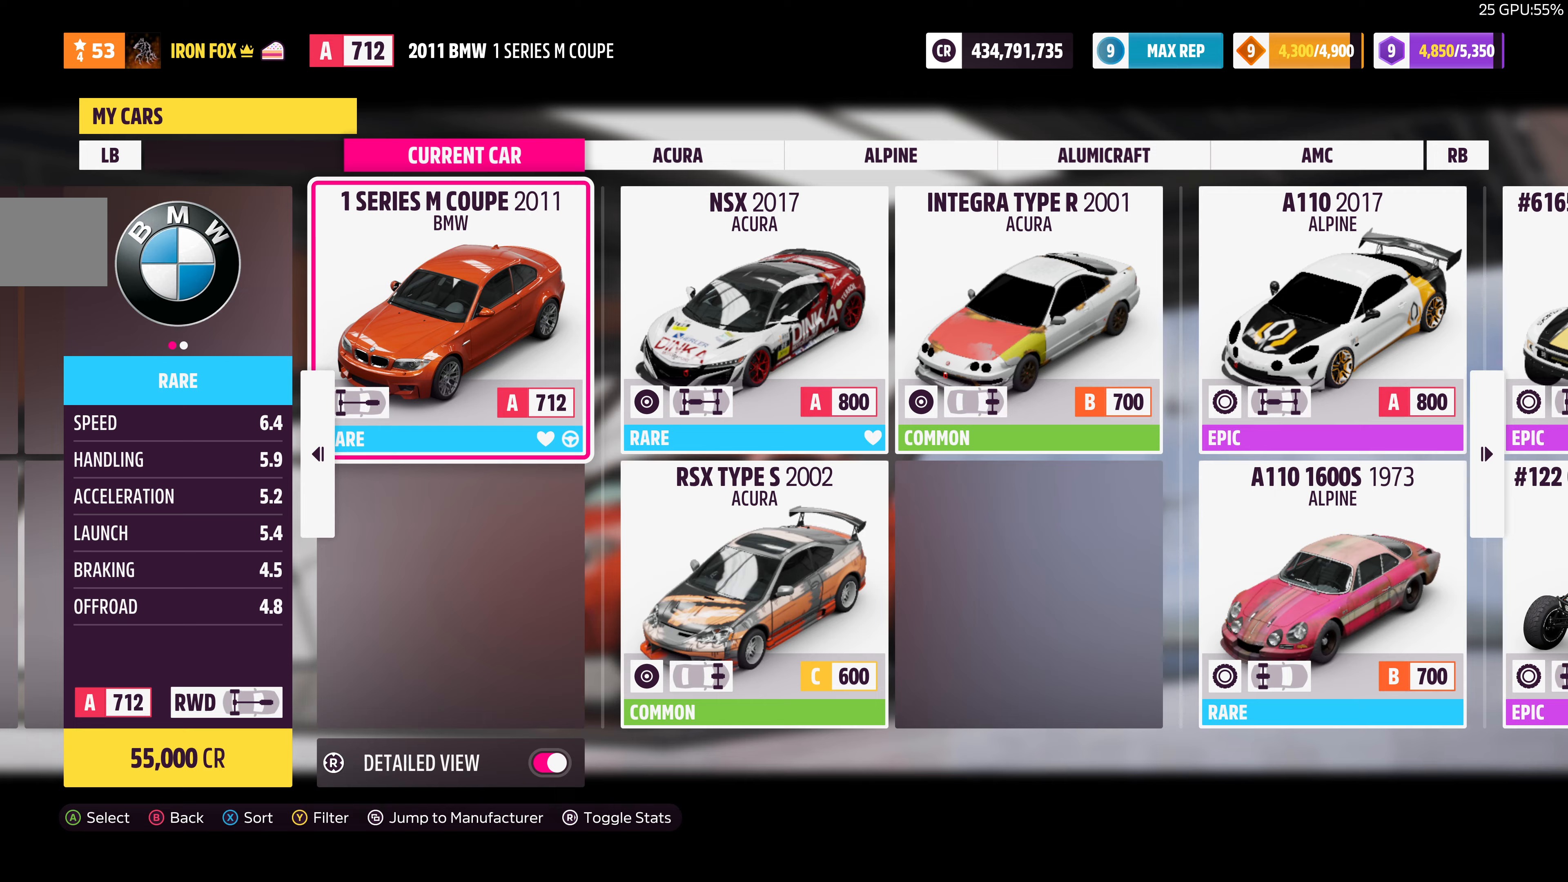
{"buttons": [], "left_stick": "center", "right_stick": "center", "events": []}
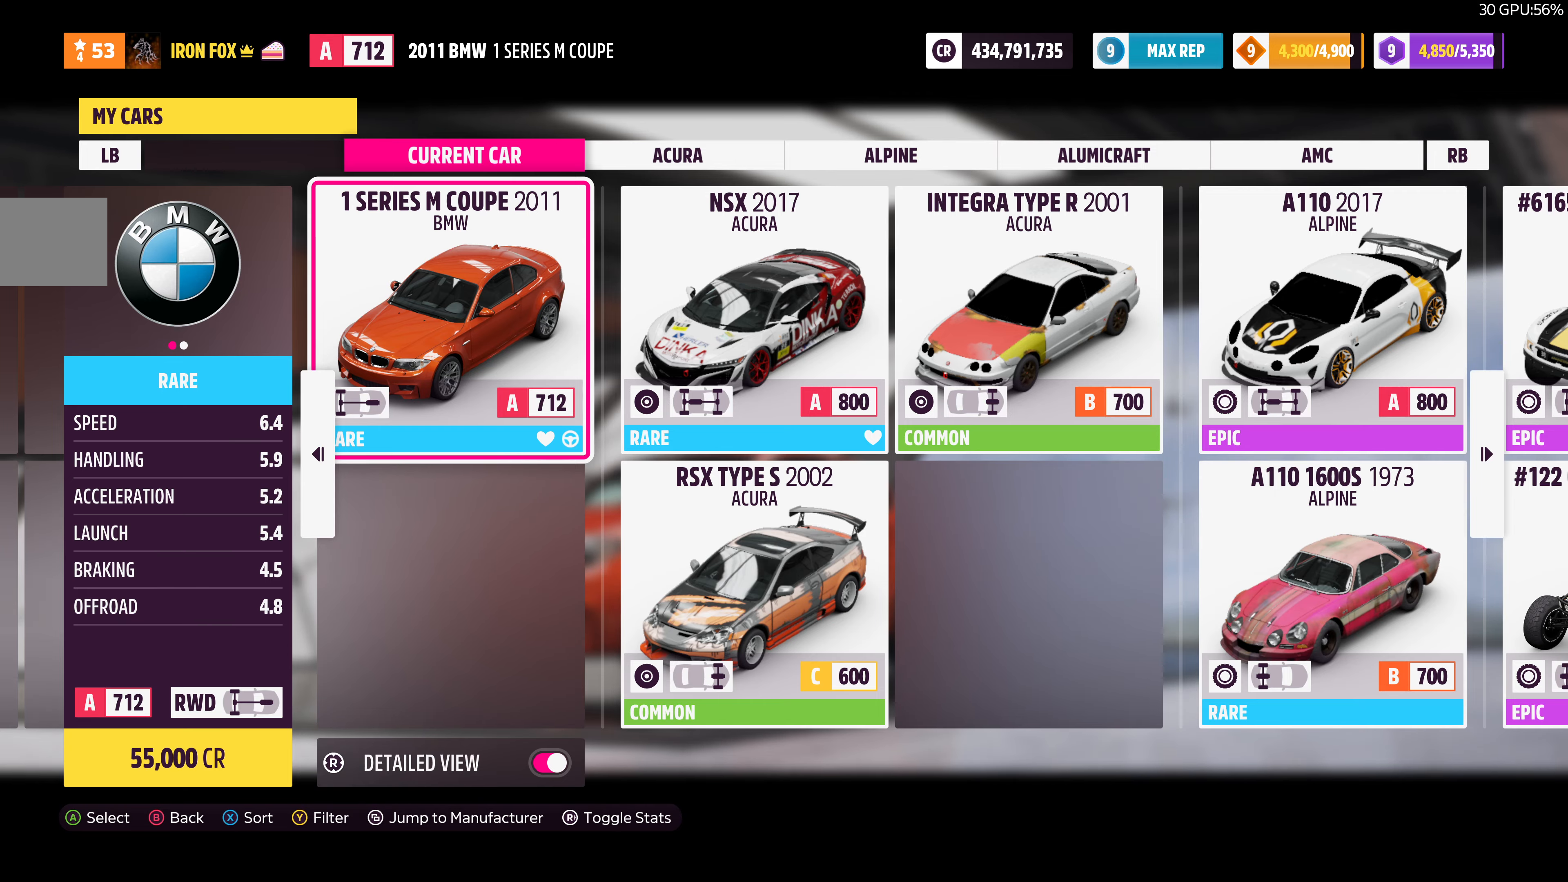
{"buttons": ["CROSS"], "left_stick": "center", "right_stick": "center", "events": [[33, "SQUARE", "down"], [166, "SQUARE", "up"], [266, "DPAD_DOWN", "down"], [366, "DPAD_DOWN", "up"], [400, "CROSS", "down"]]}
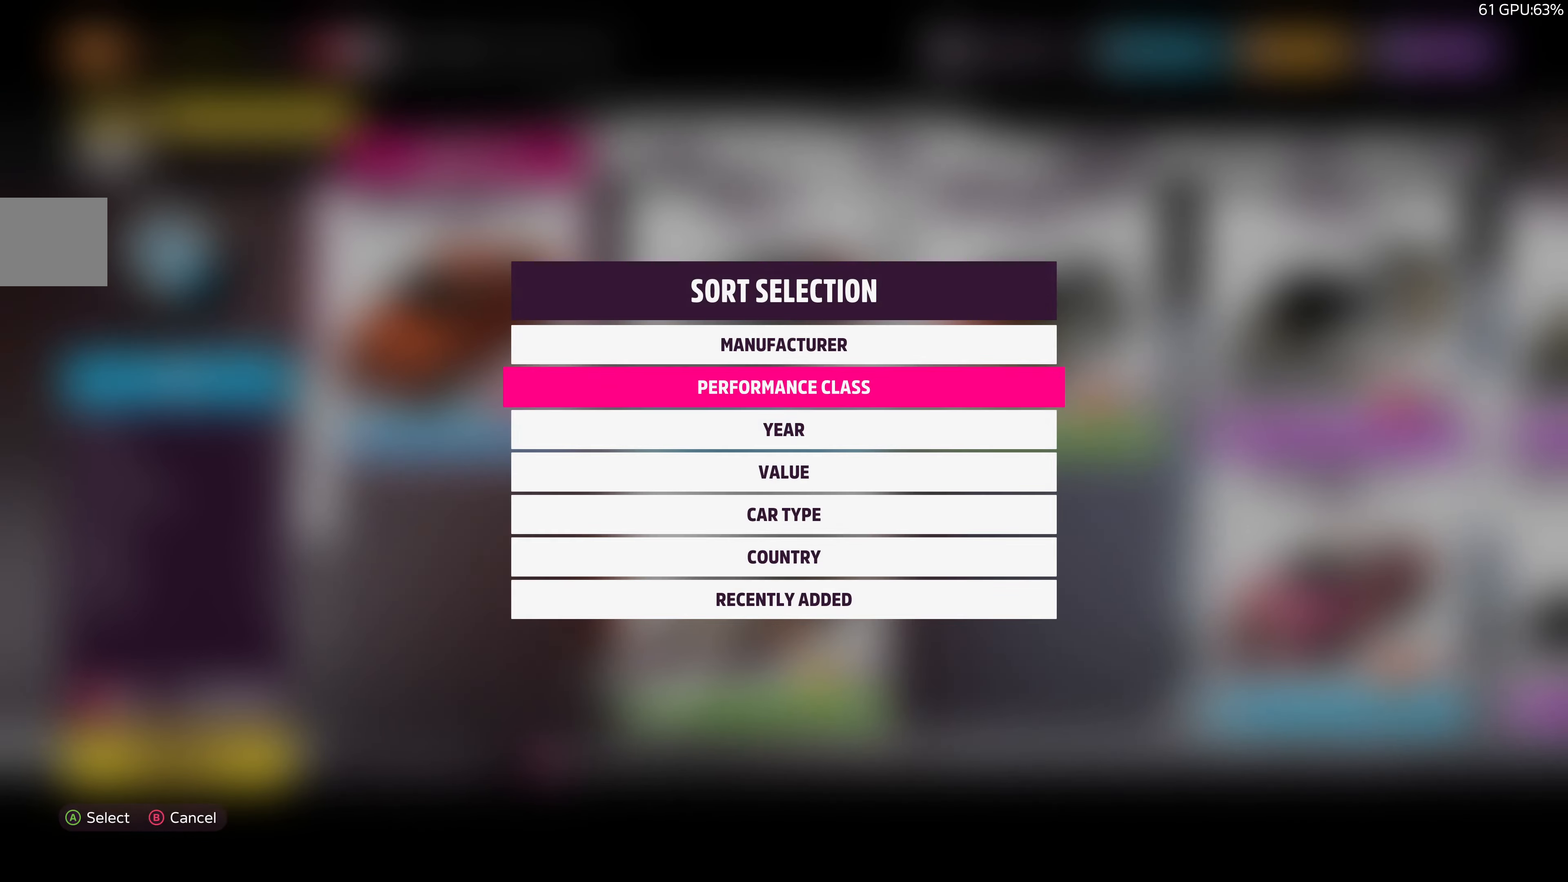
{"buttons": [], "left_stick": "center", "right_stick": "center", "events": [[33, "CROSS", "up"]]}
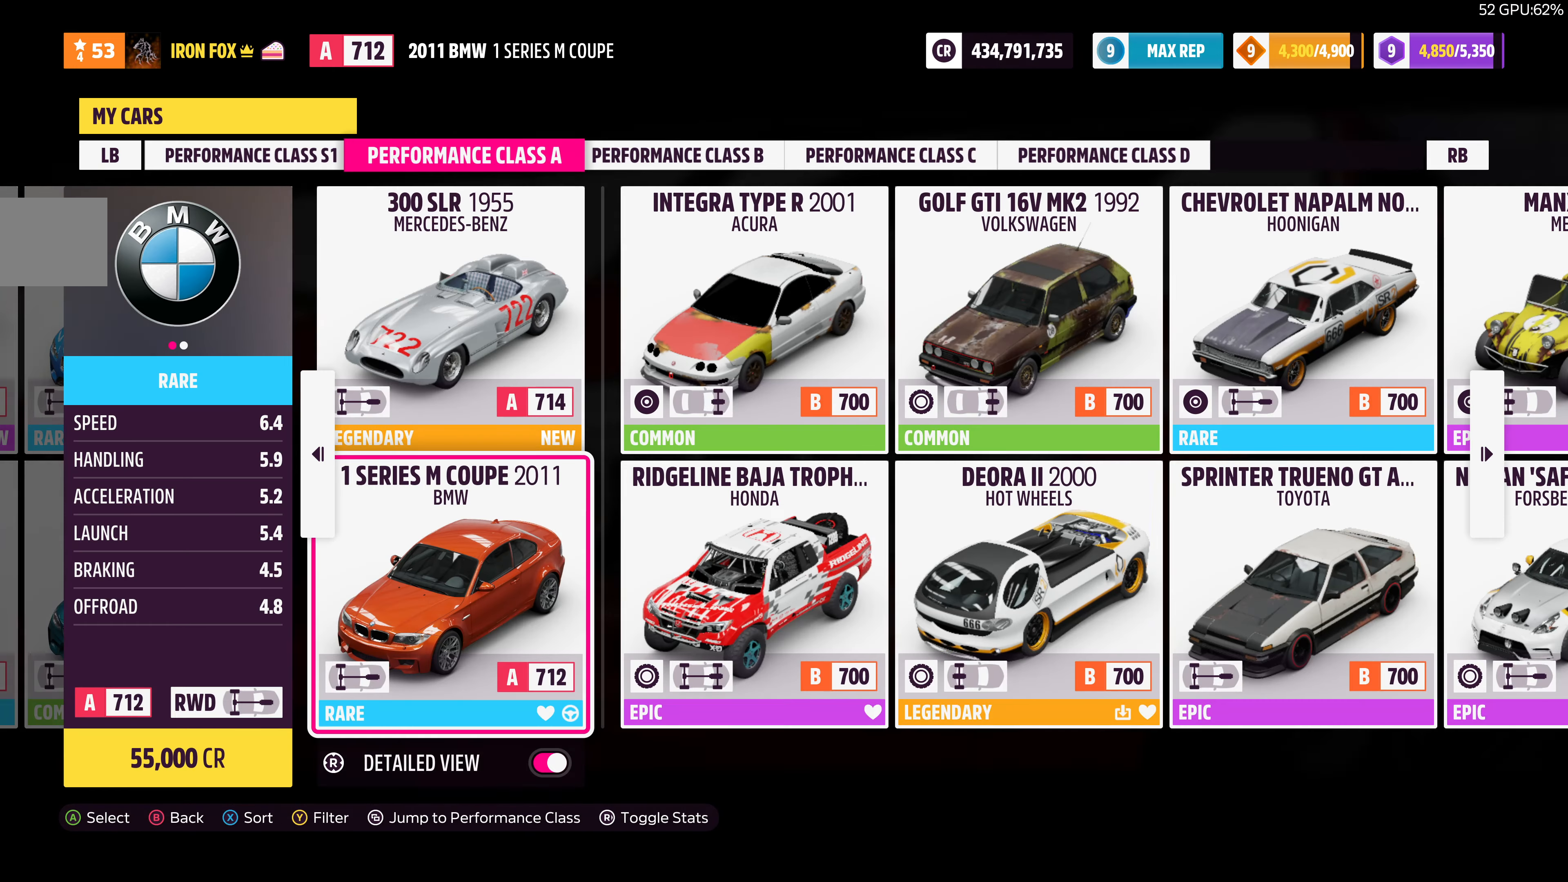
{"buttons": [], "left_stick": "center", "right_stick": "center", "events": [[266, "DPAD_LEFT", "down"], [400, "DPAD_LEFT", "up"]]}
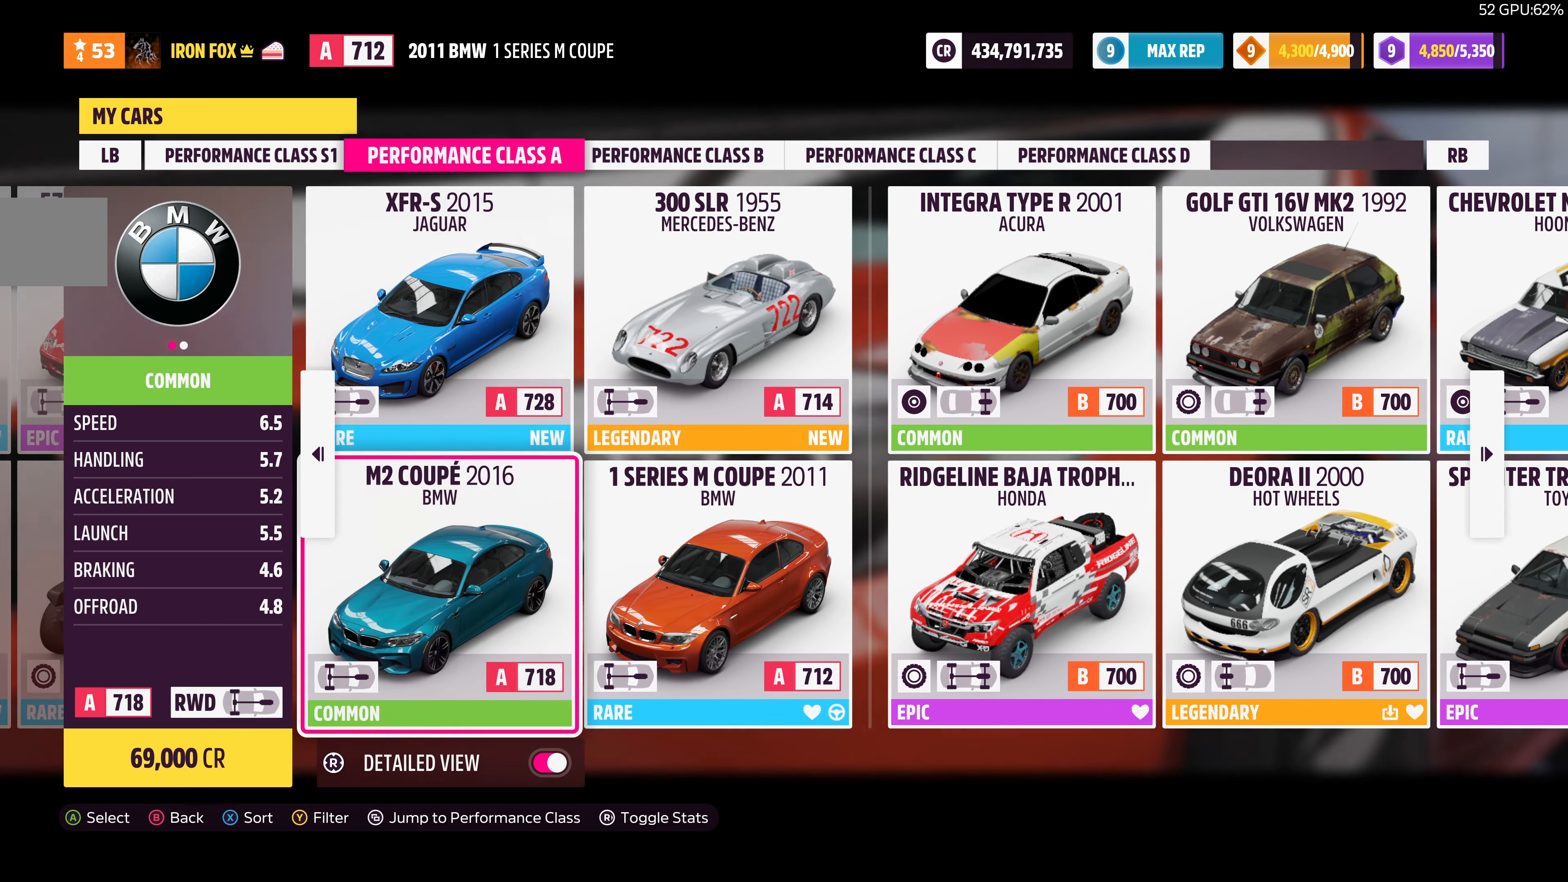
{"buttons": [], "left_stick": "center", "right_stick": "center", "events": []}
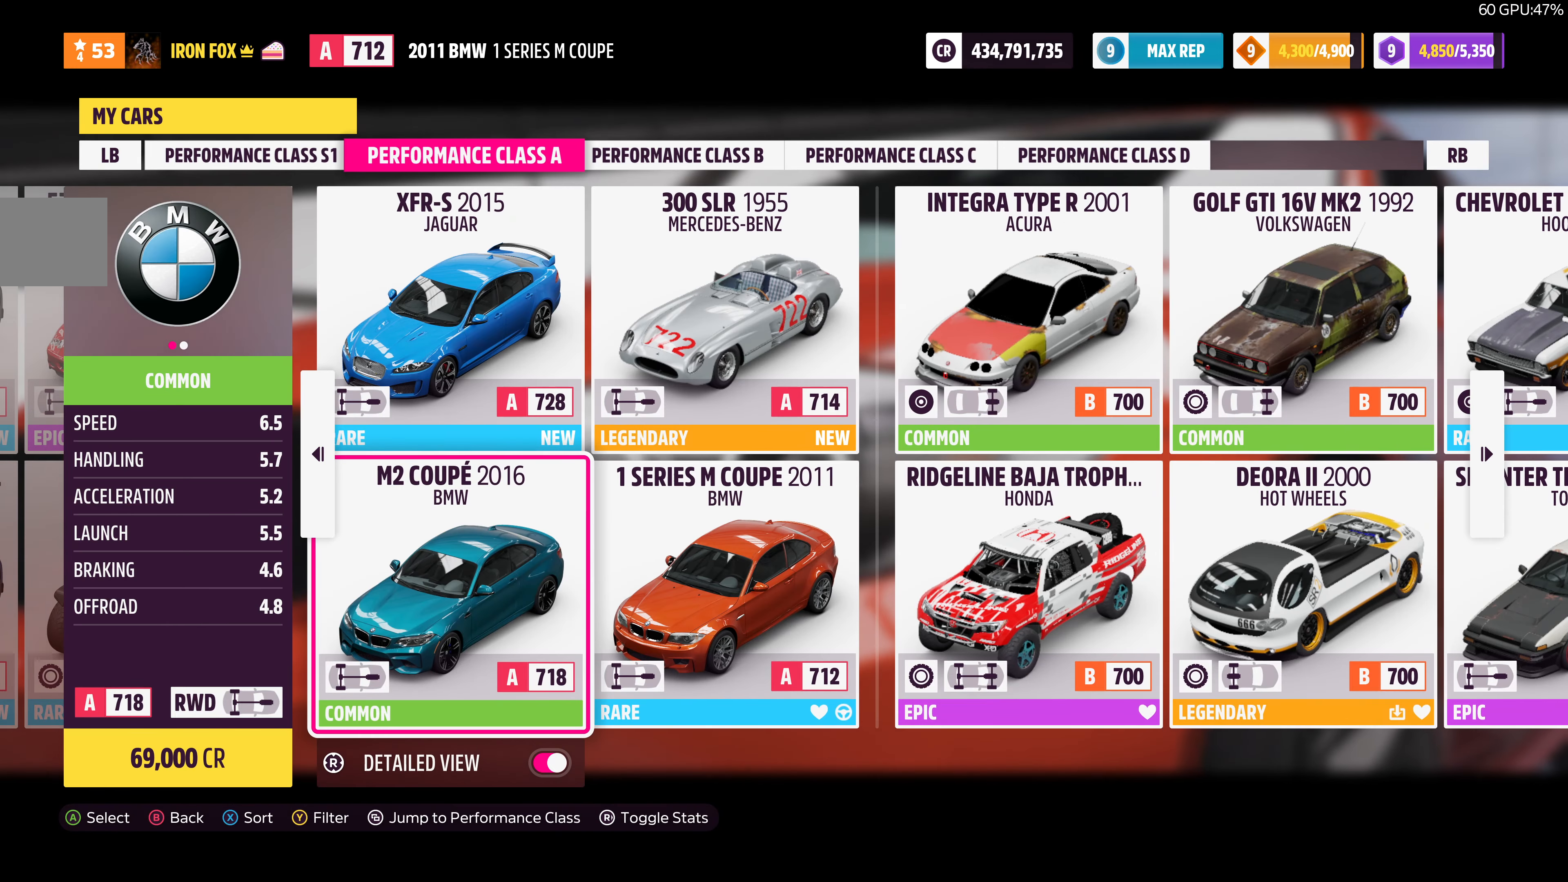
{"buttons": [], "left_stick": "center", "right_stick": "center", "events": [[166, "DPAD_LEFT", "down"], [300, "DPAD_LEFT", "up"]]}
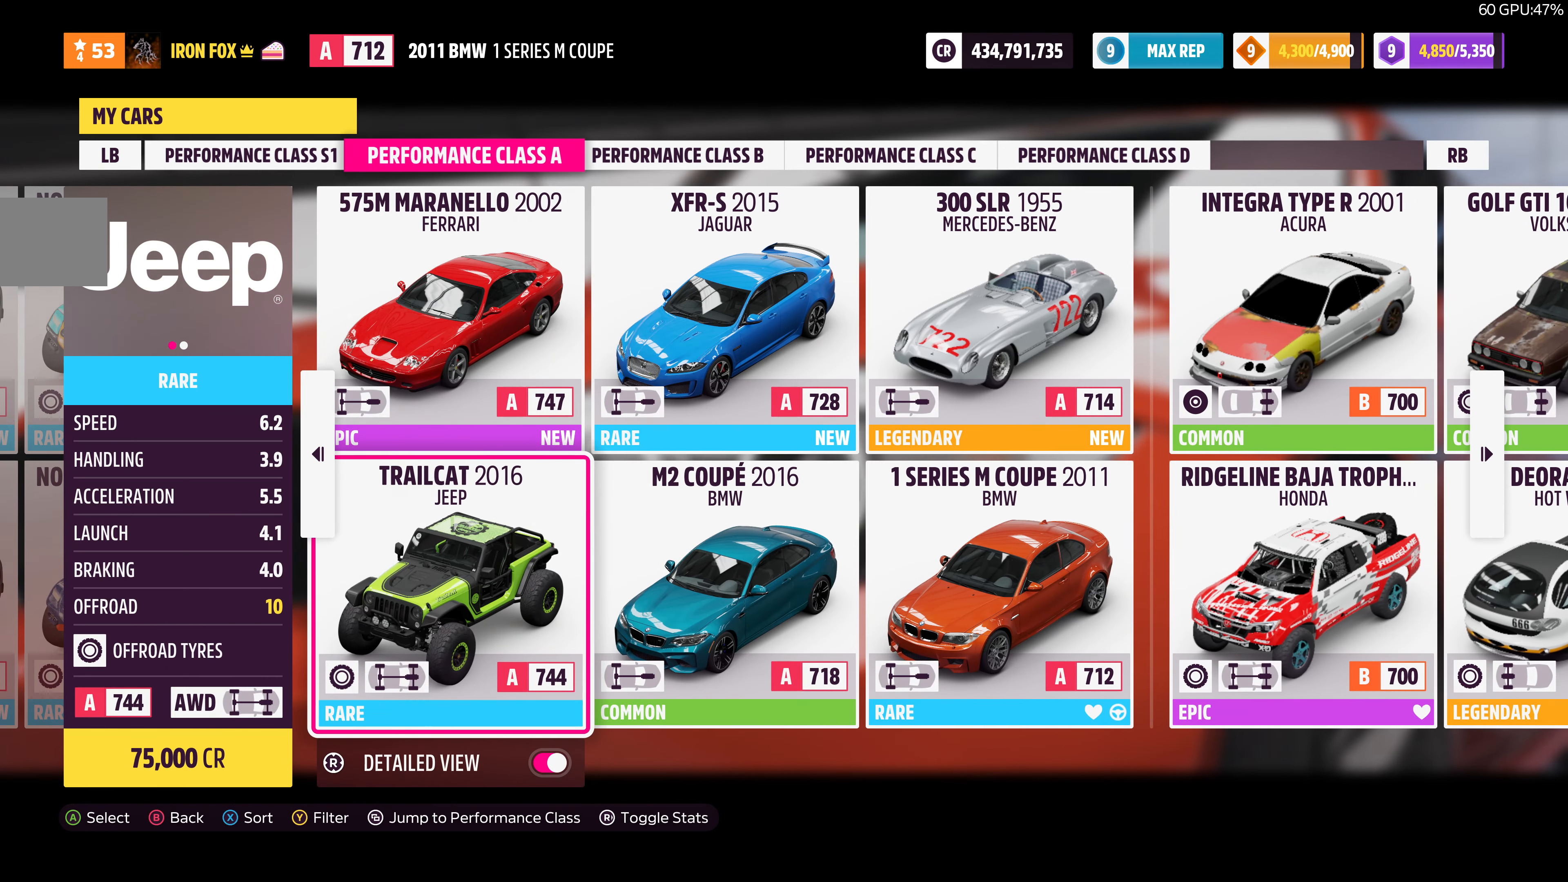
{"buttons": [], "left_stick": "center", "right_stick": "center", "events": []}
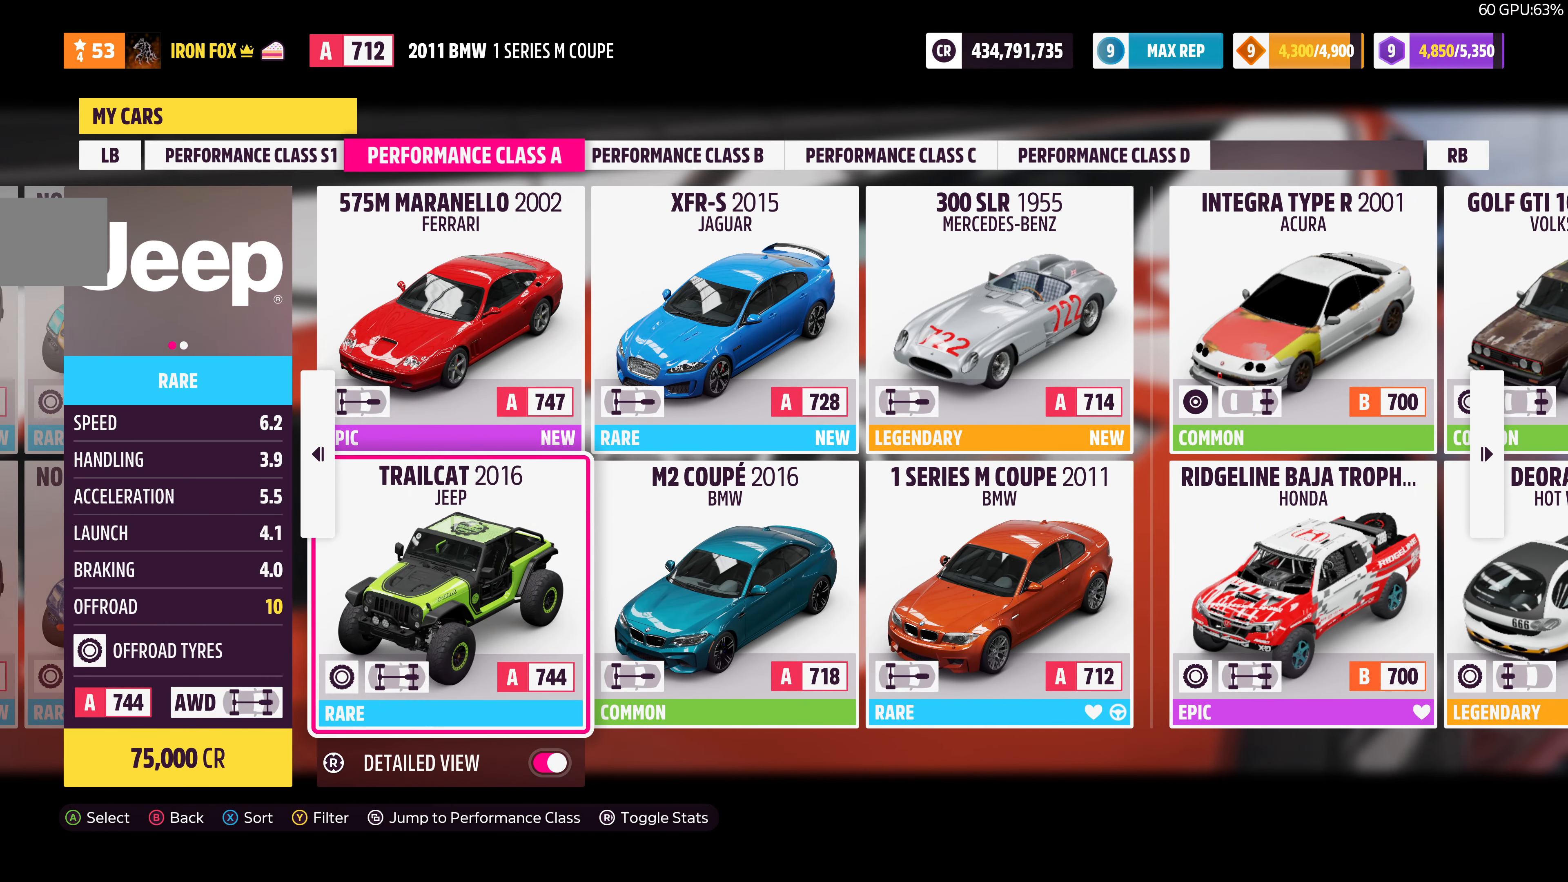
{"buttons": [], "left_stick": "center", "right_stick": "center", "events": []}
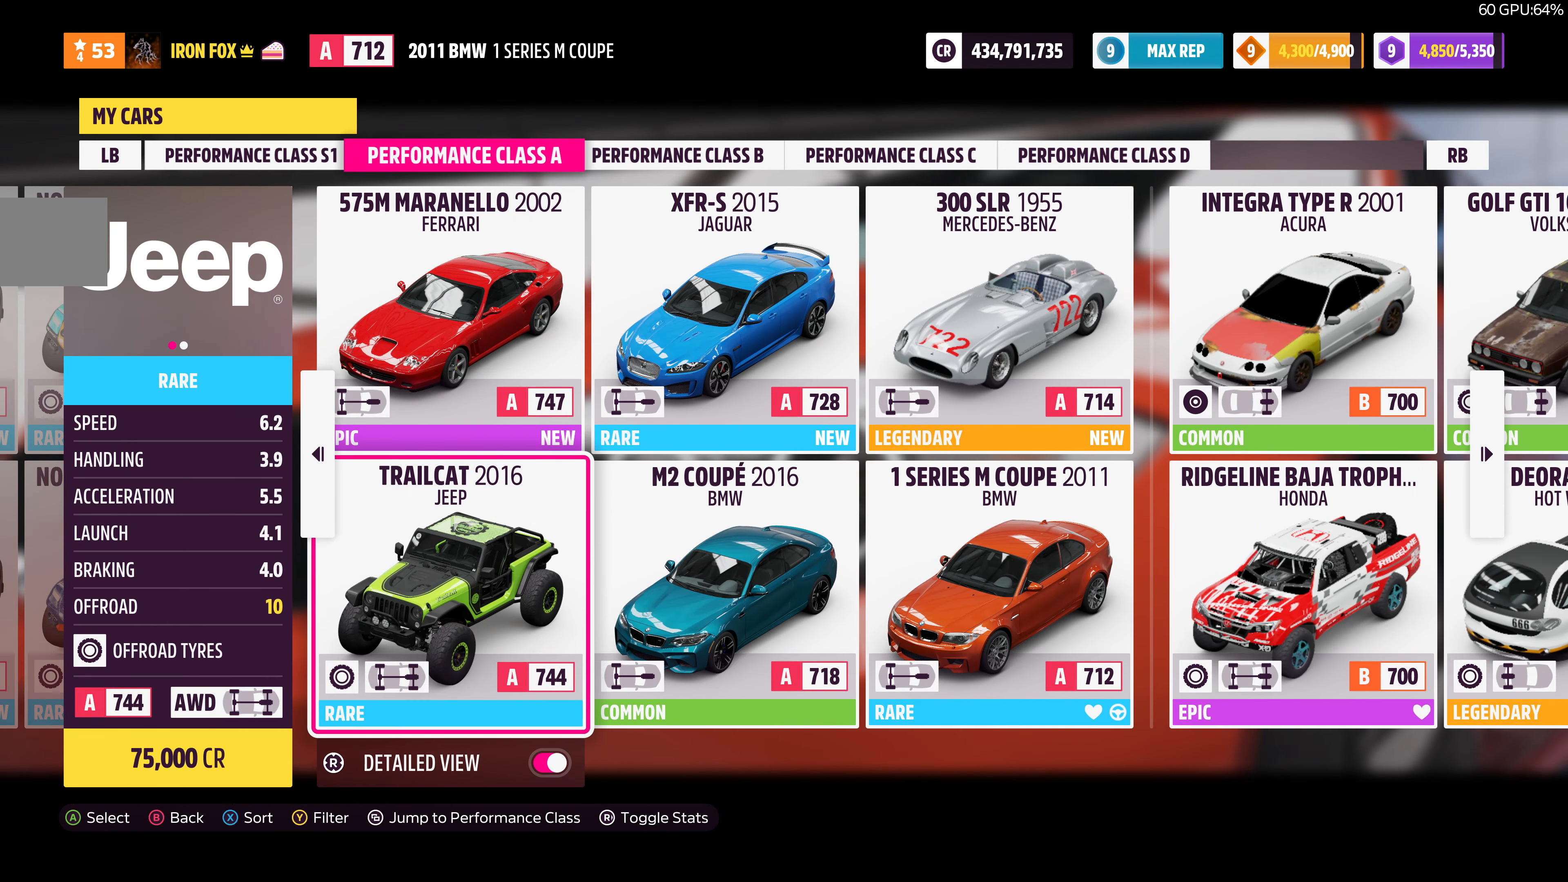
{"buttons": [], "left_stick": "center", "right_stick": "center", "events": []}
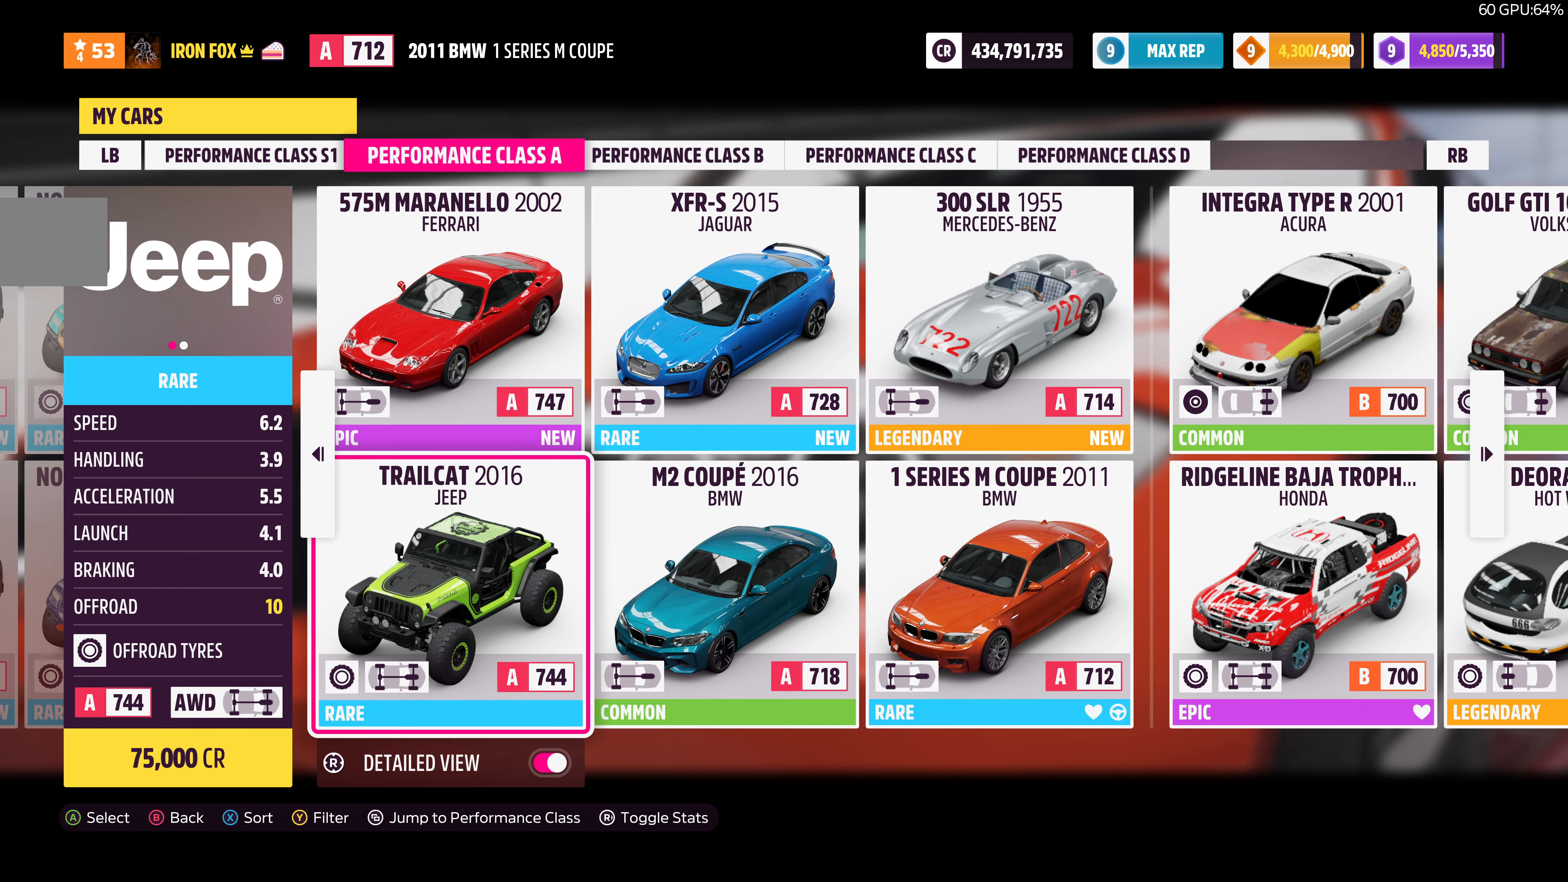
{"buttons": ["DPAD_RIGHT"], "left_stick": "center", "right_stick": "center", "events": [[400, "DPAD_RIGHT", "down"]]}
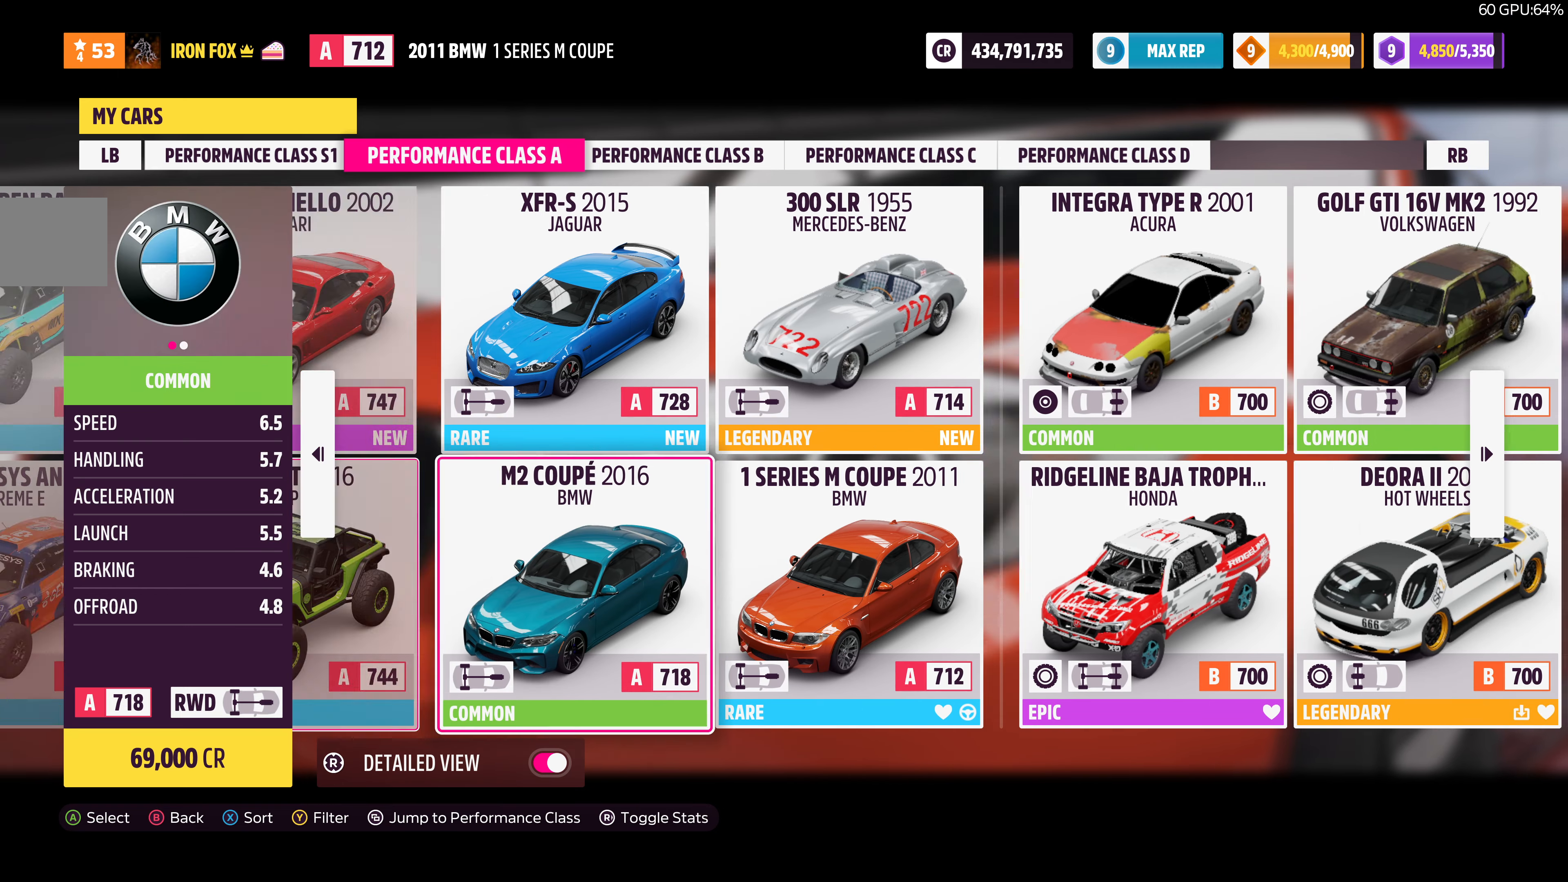
{"buttons": [], "left_stick": "center", "right_stick": "center", "events": [[34, "DPAD_RIGHT", "up"], [300, "DPAD_RIGHT", "down"], [400, "DPAD_RIGHT", "up"]]}
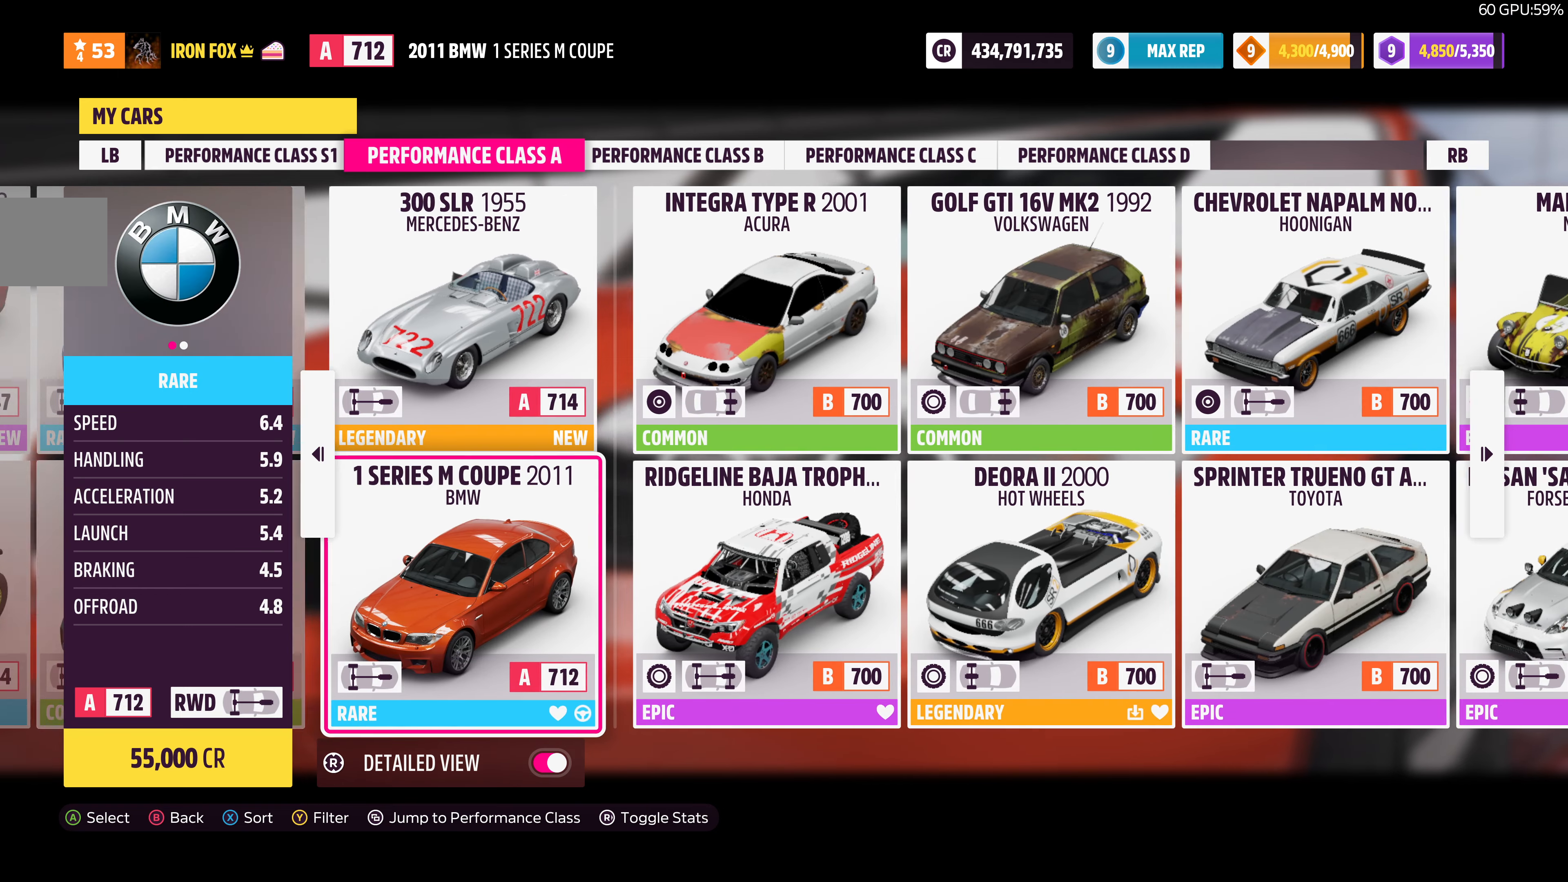
{"buttons": [], "left_stick": "center", "right_stick": "center", "events": [[234, "DPAD_LEFT", "down"], [367, "DPAD_LEFT", "up"]]}
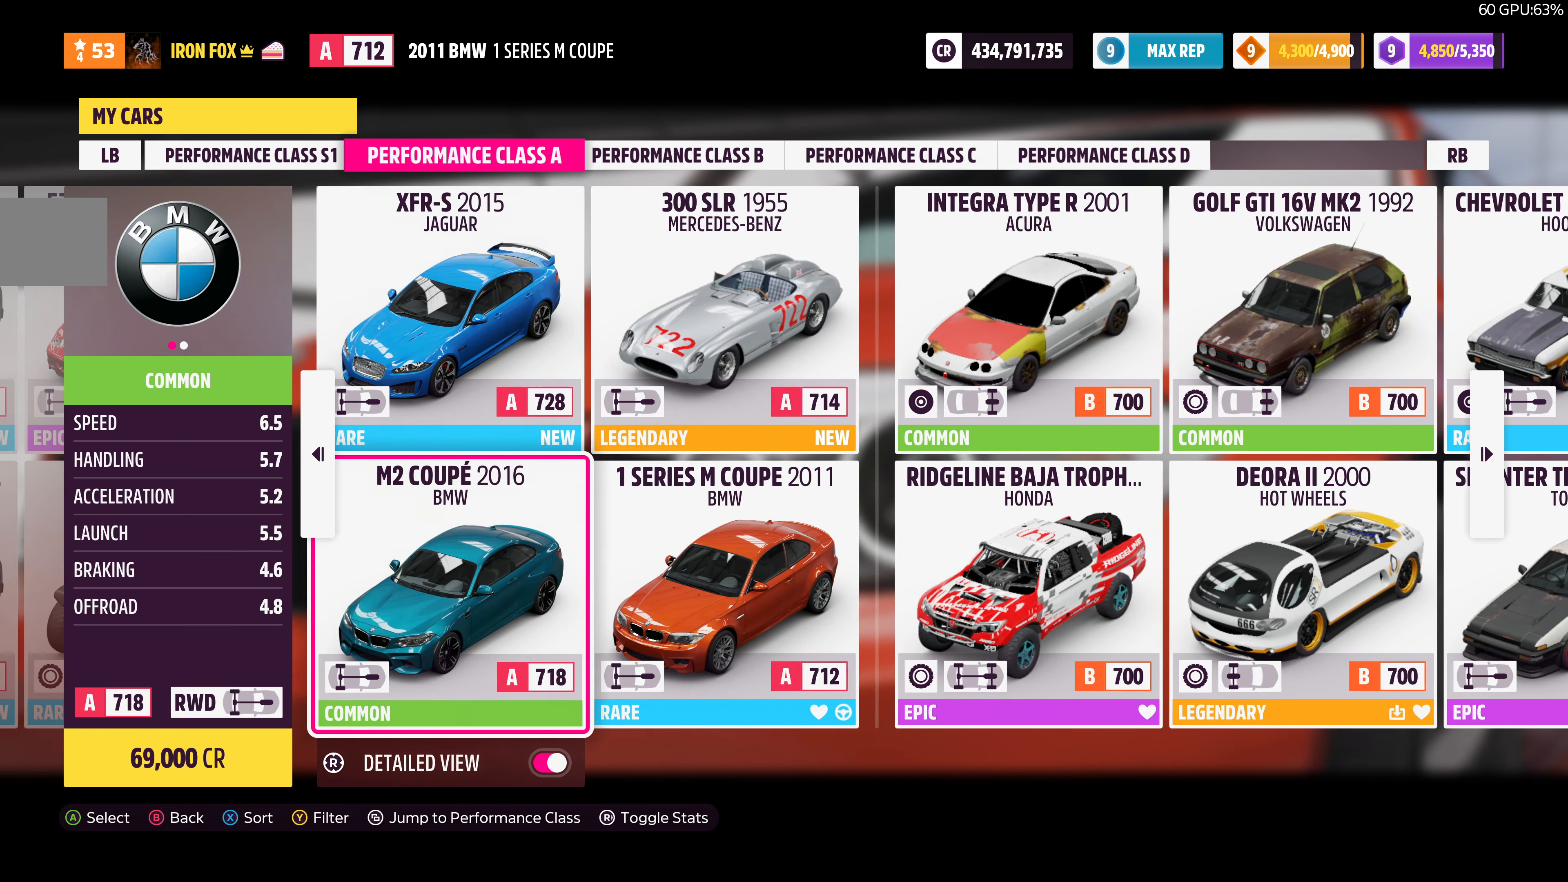
{"buttons": [], "left_stick": "center", "right_stick": "center", "events": [[134, "DPAD_RIGHT", "down"], [267, "DPAD_RIGHT", "up"]]}
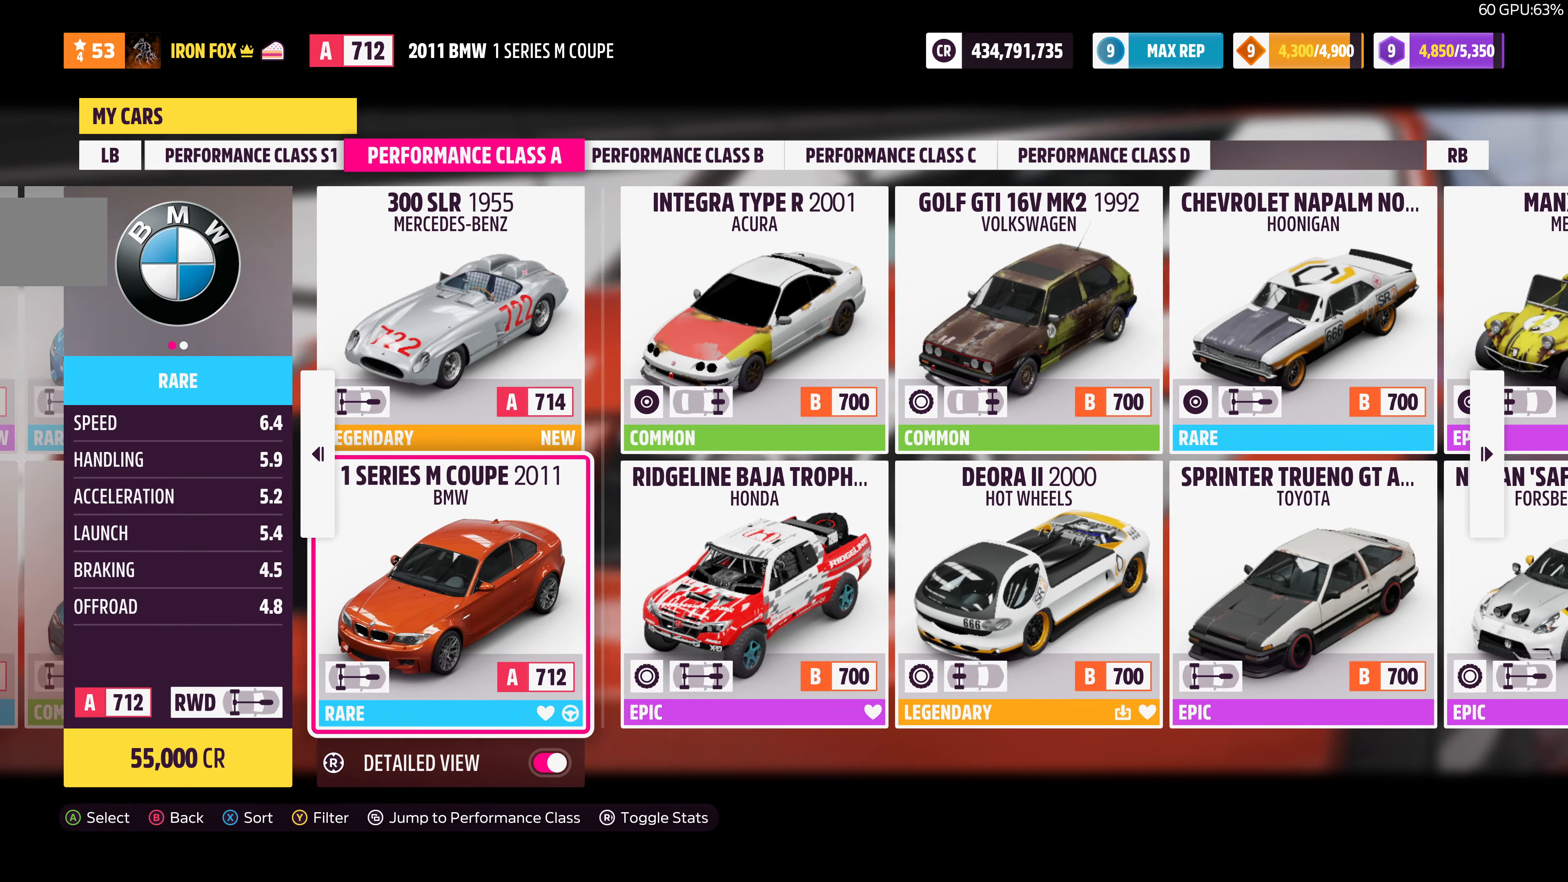
{"buttons": [], "left_stick": "center", "right_stick": "center", "events": [[67, "DPAD_LEFT", "down"], [167, "DPAD_LEFT", "up"]]}
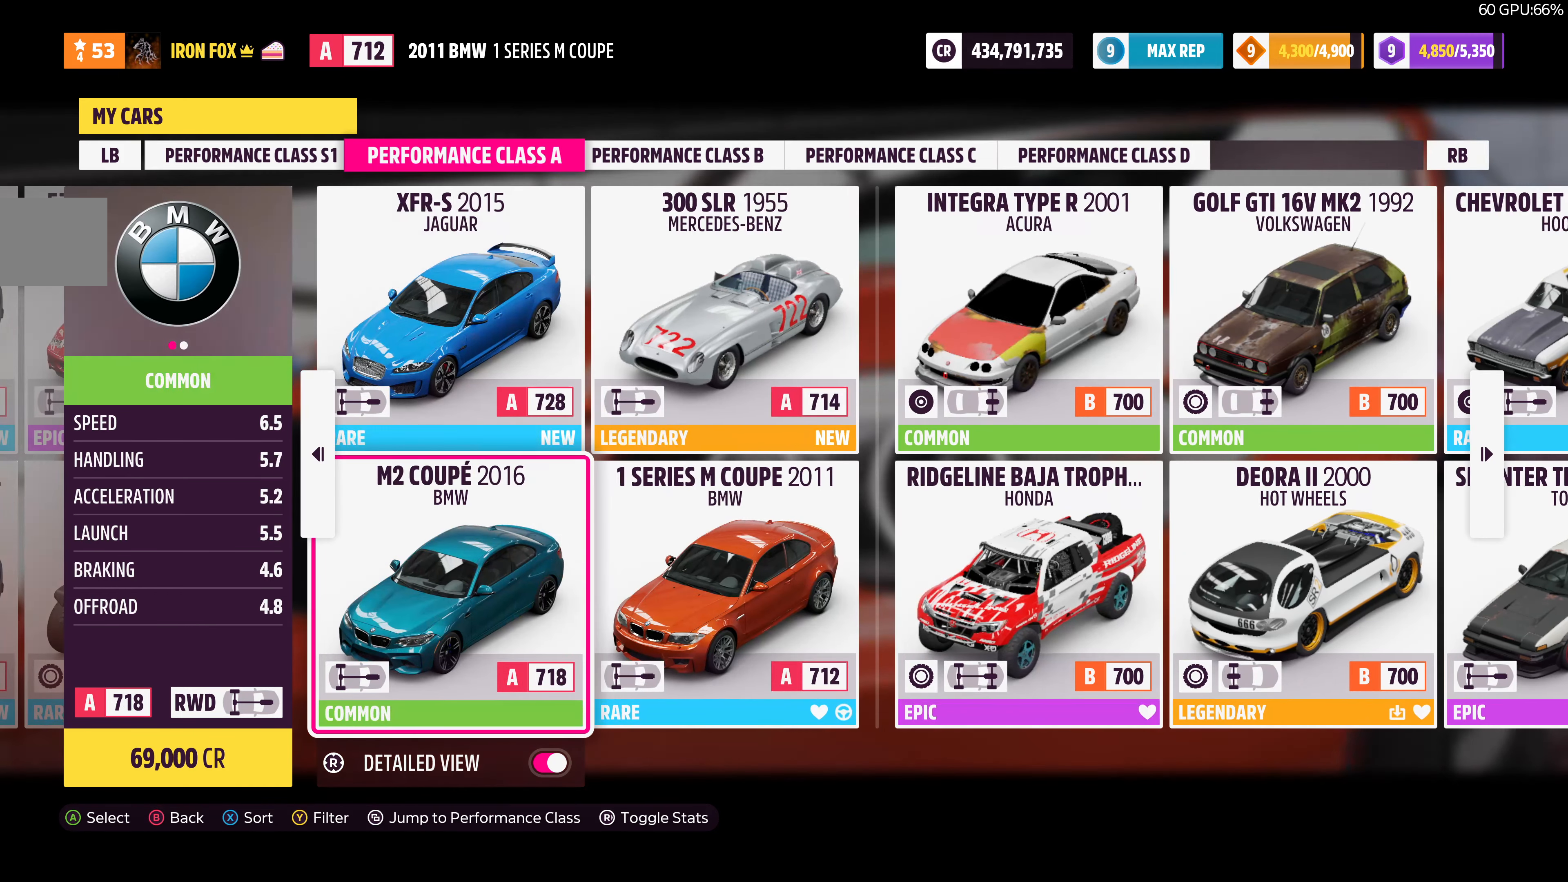
{"buttons": [], "left_stick": "center", "right_stick": "center", "events": []}
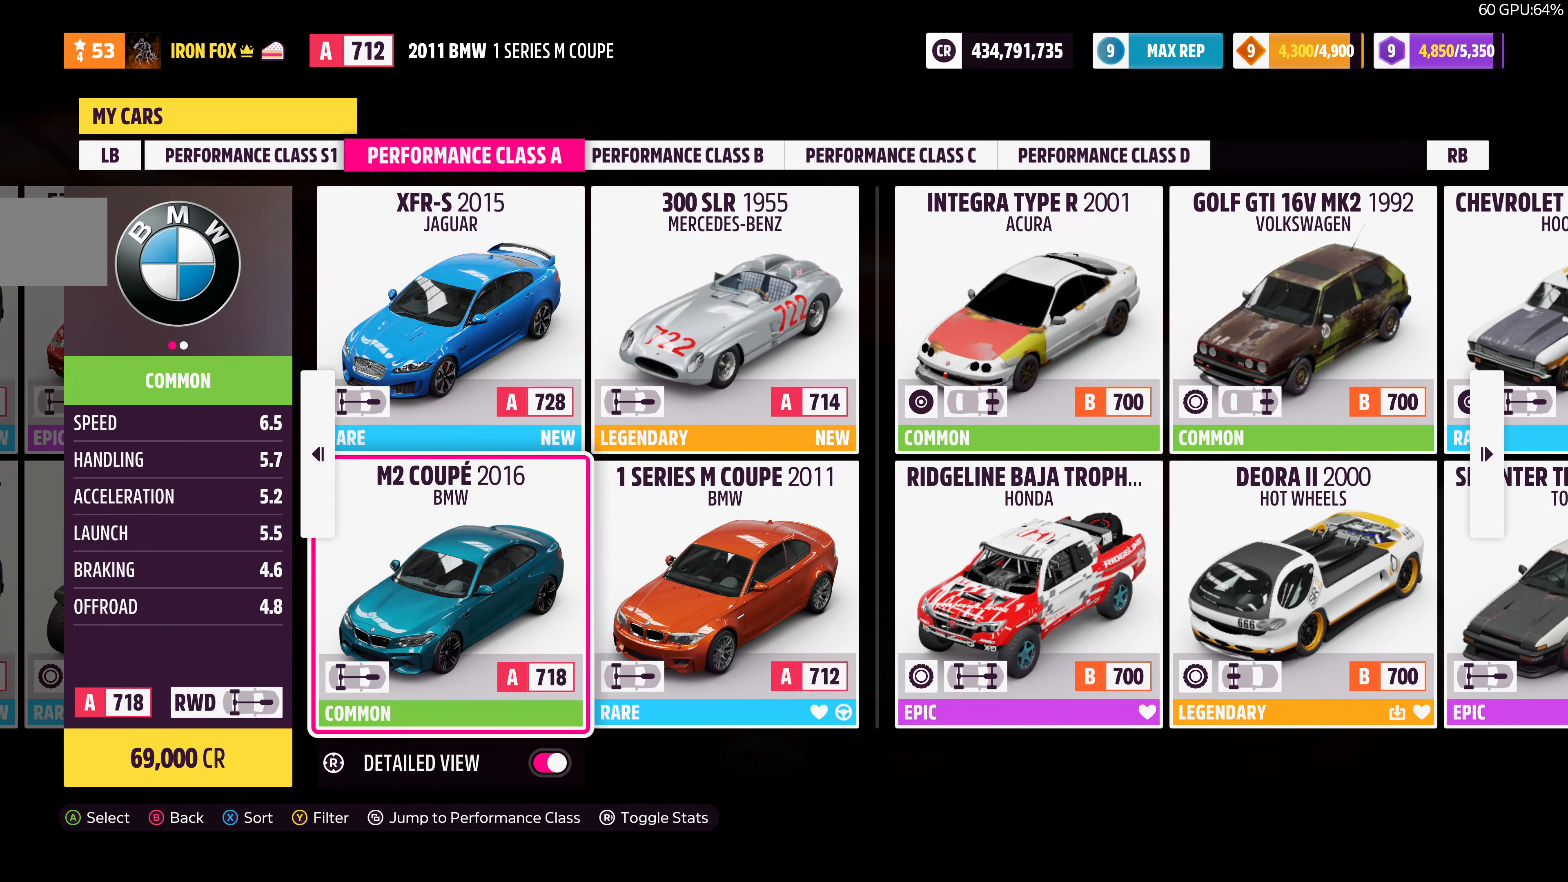
{"buttons": [], "left_stick": "center", "right_stick": "center", "events": []}
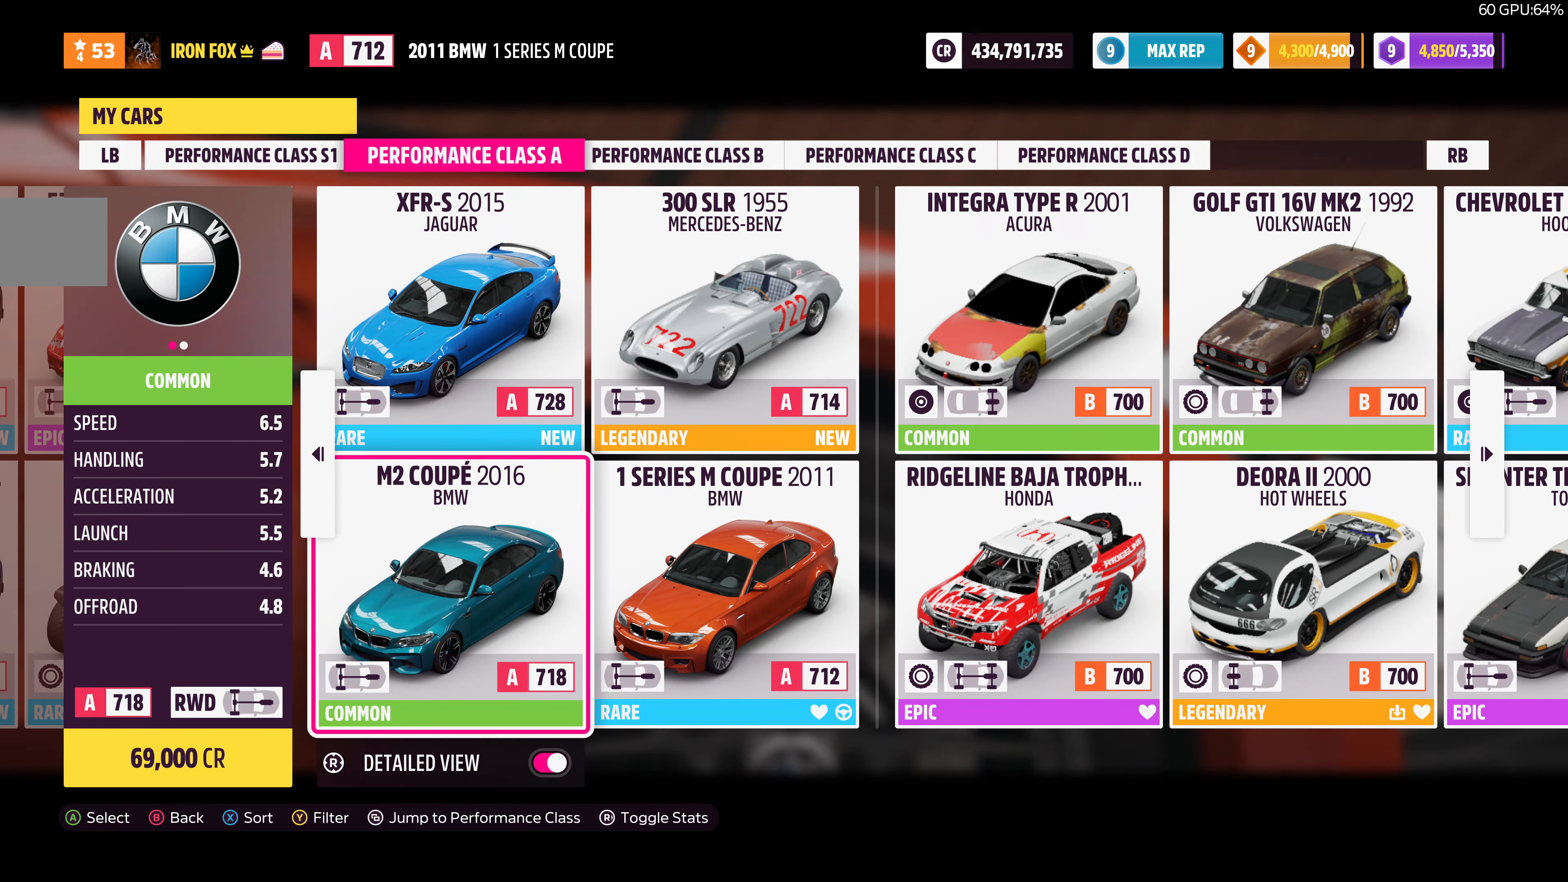
{"buttons": [], "left_stick": "center", "right_stick": "center", "events": [[334, "DPAD_RIGHT", "down"], [467, "DPAD_RIGHT", "up"]]}
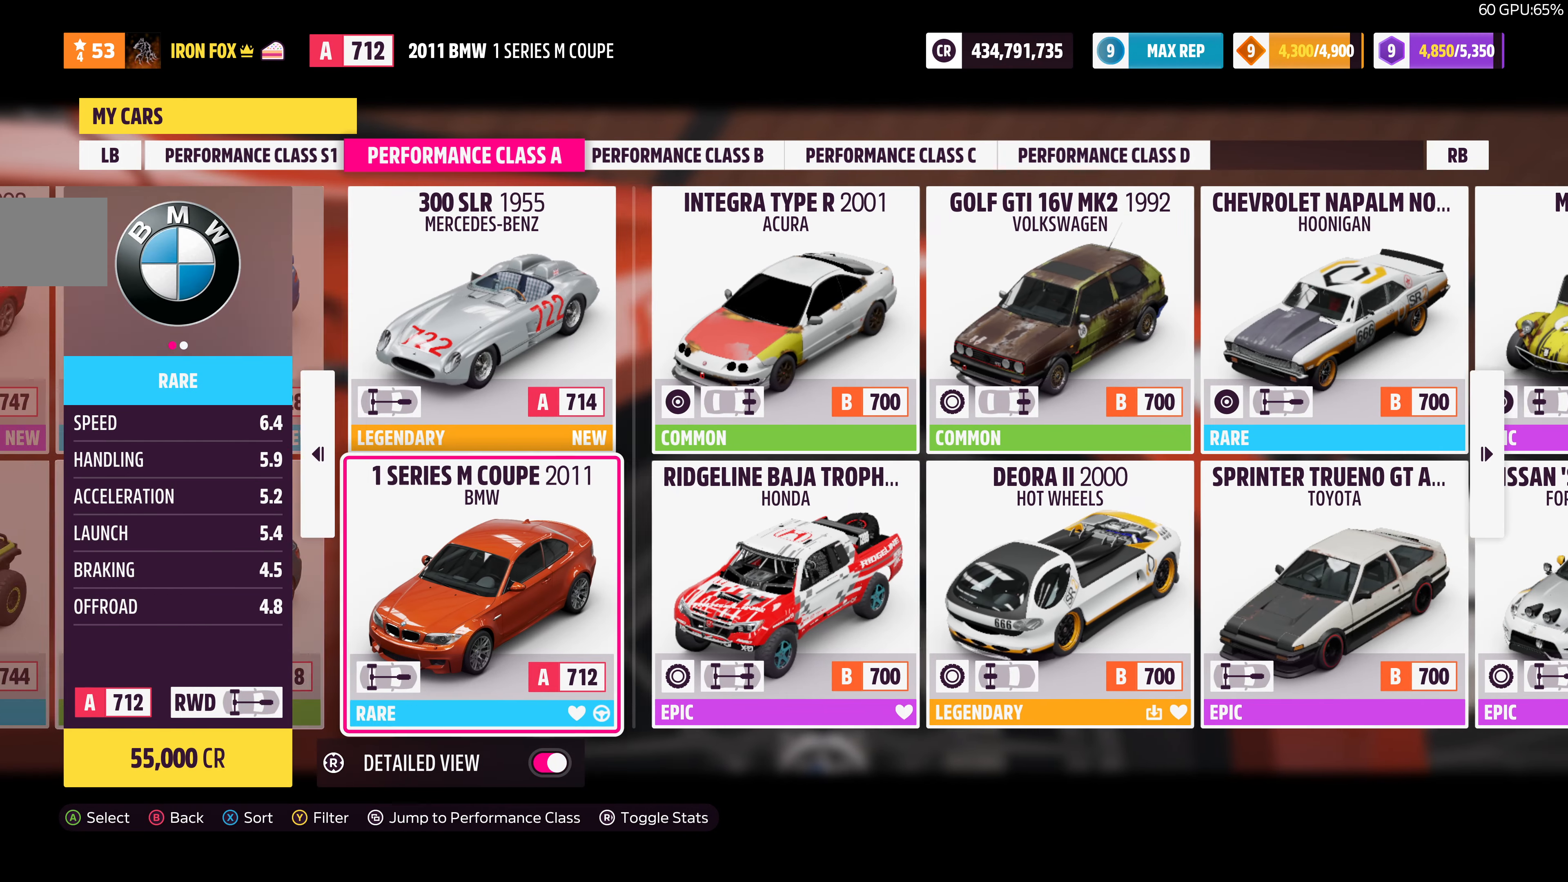
{"buttons": ["R1"], "left_stick": "center", "right_stick": "center", "events": [[467, "R1", "down"]]}
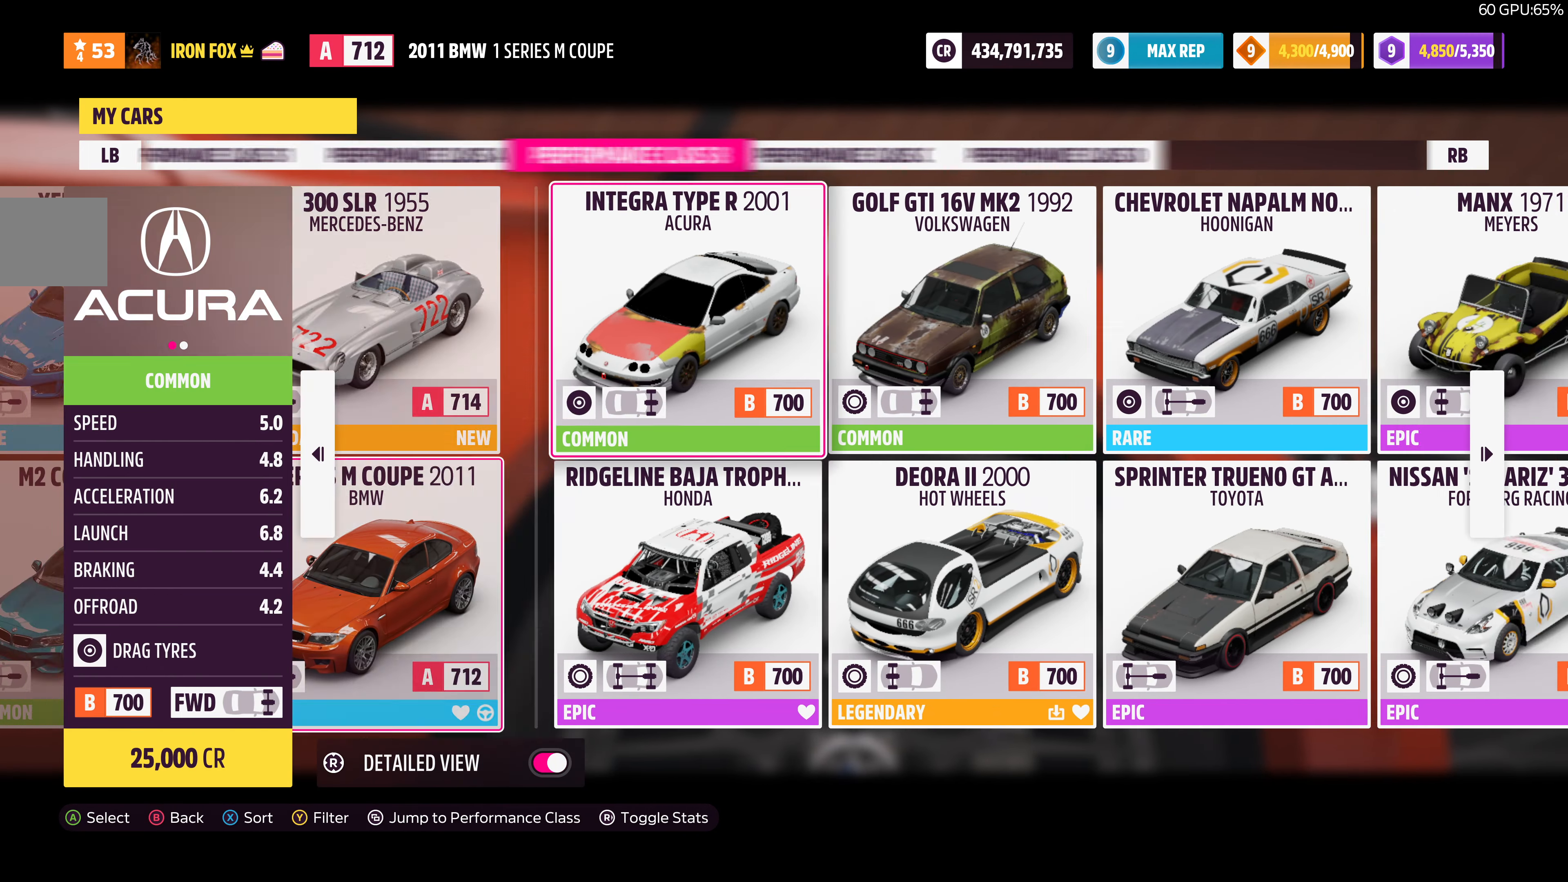
{"buttons": ["R1"], "left_stick": "center", "right_stick": "center", "events": [[67, "R1", "up"], [434, "R1", "down"]]}